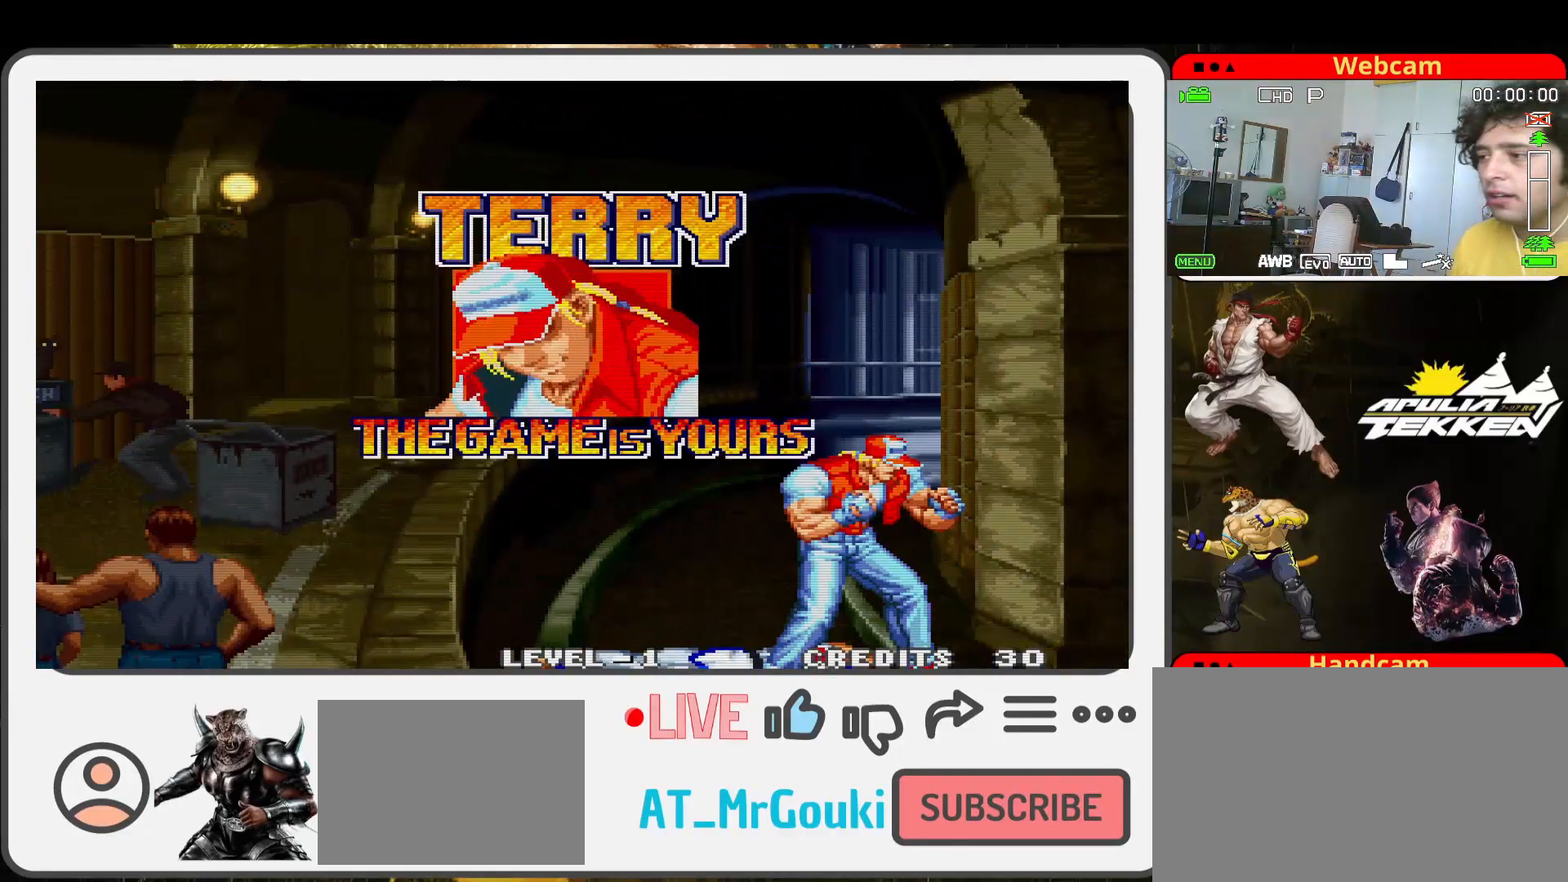
Gameplay with a controller (arcade stick); each line is a JSON object with the inputs held at the frame after it. "events" lists button and stick changes between this image and that frame as [ms after this image, input, new state], when the widget could be followed in between. Not read: L3 R3.
{"buttons": [], "left_stick": "center", "events": []}
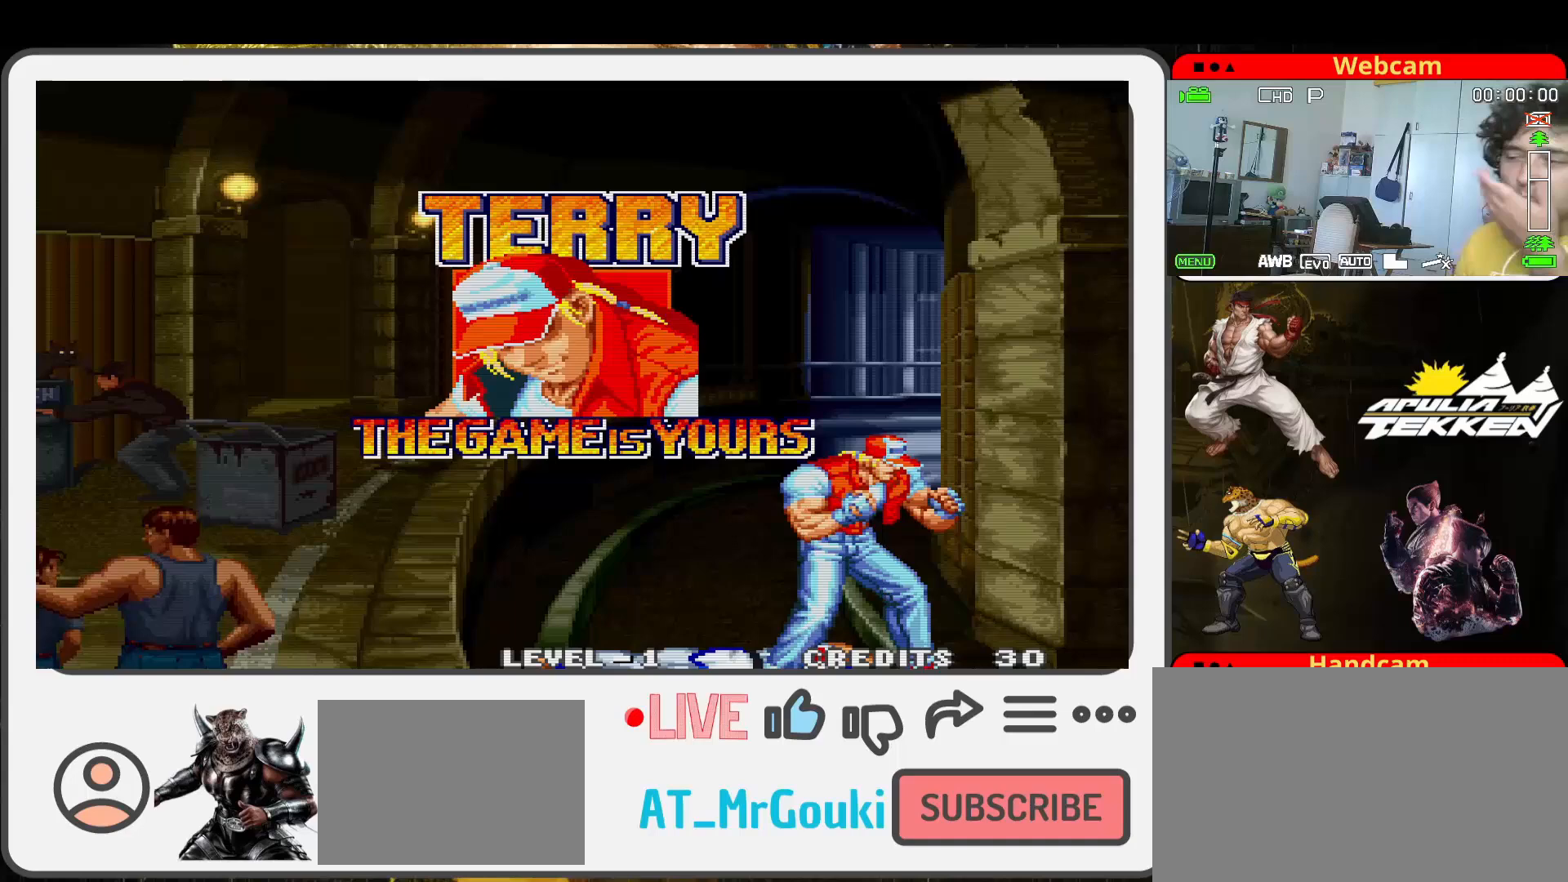
{"buttons": [], "left_stick": "center", "events": []}
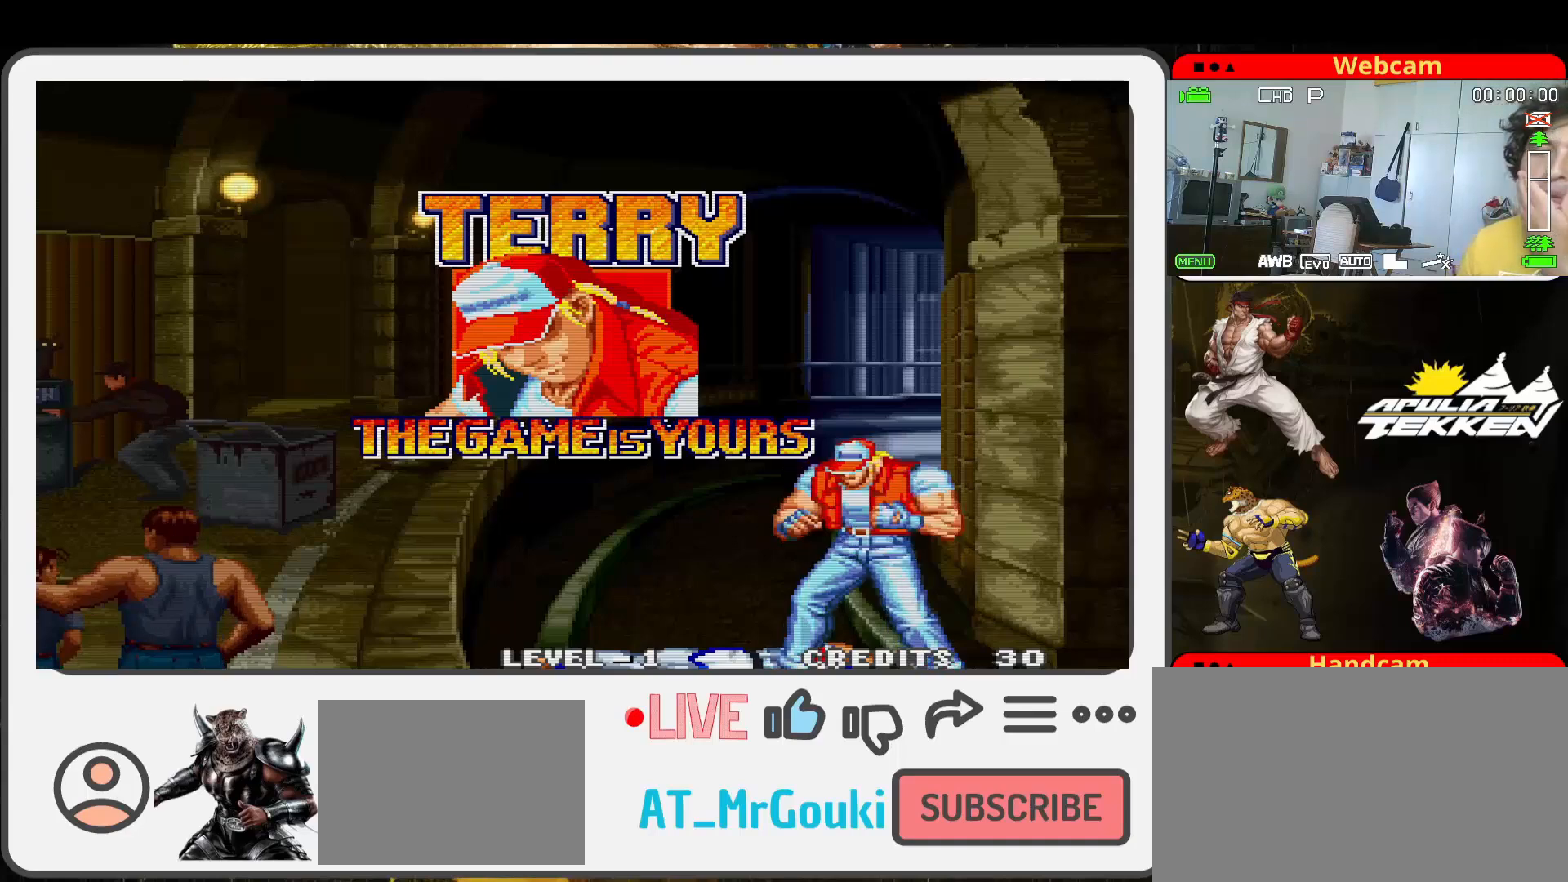
{"buttons": [], "left_stick": "center", "events": []}
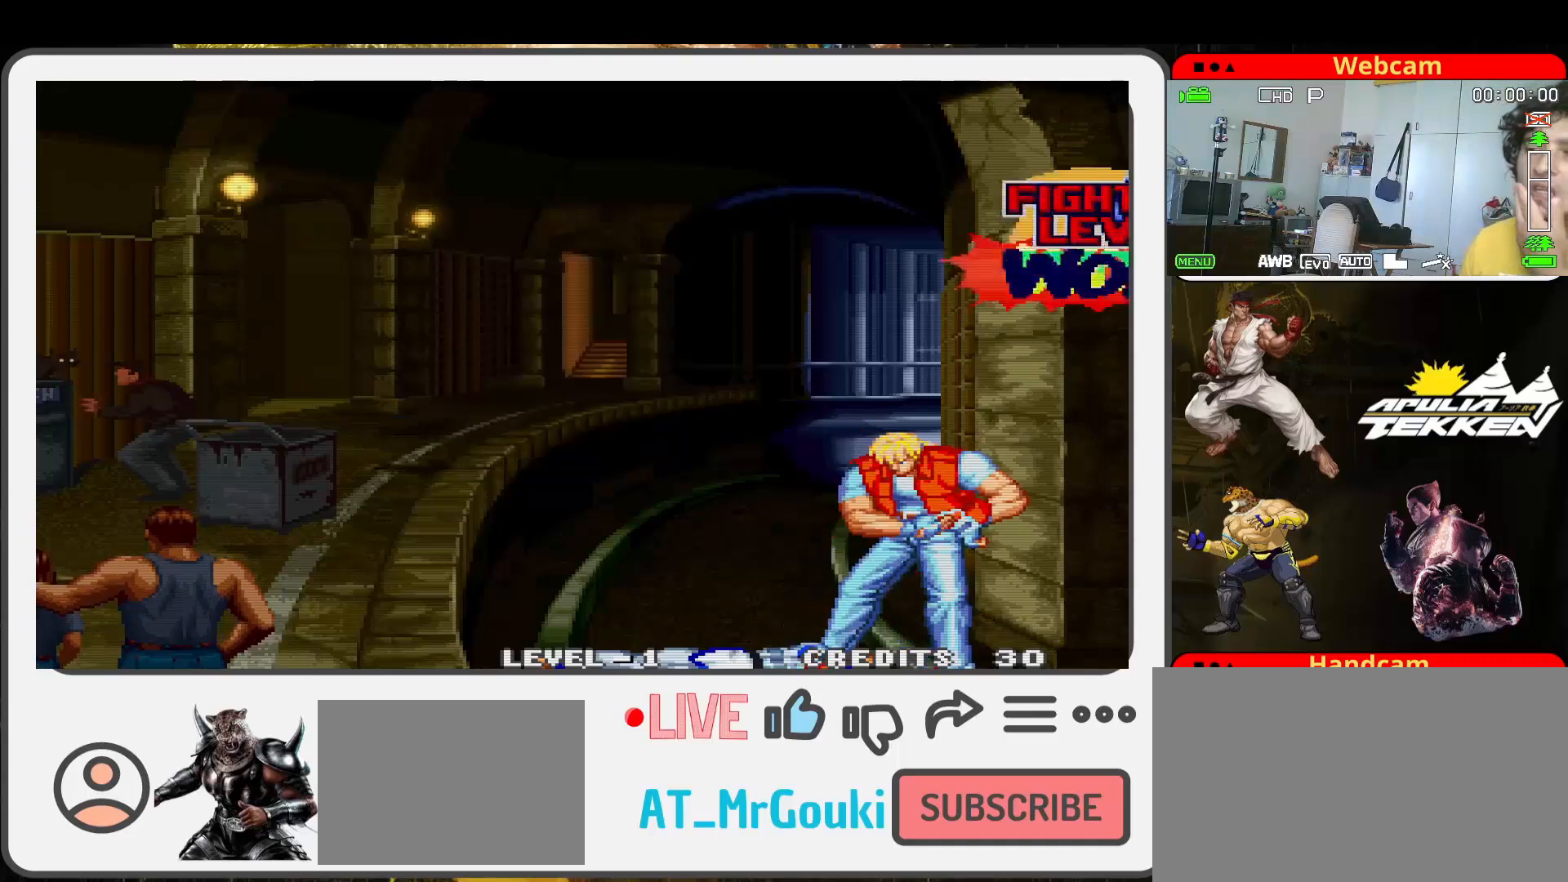
{"buttons": [], "left_stick": "center", "events": []}
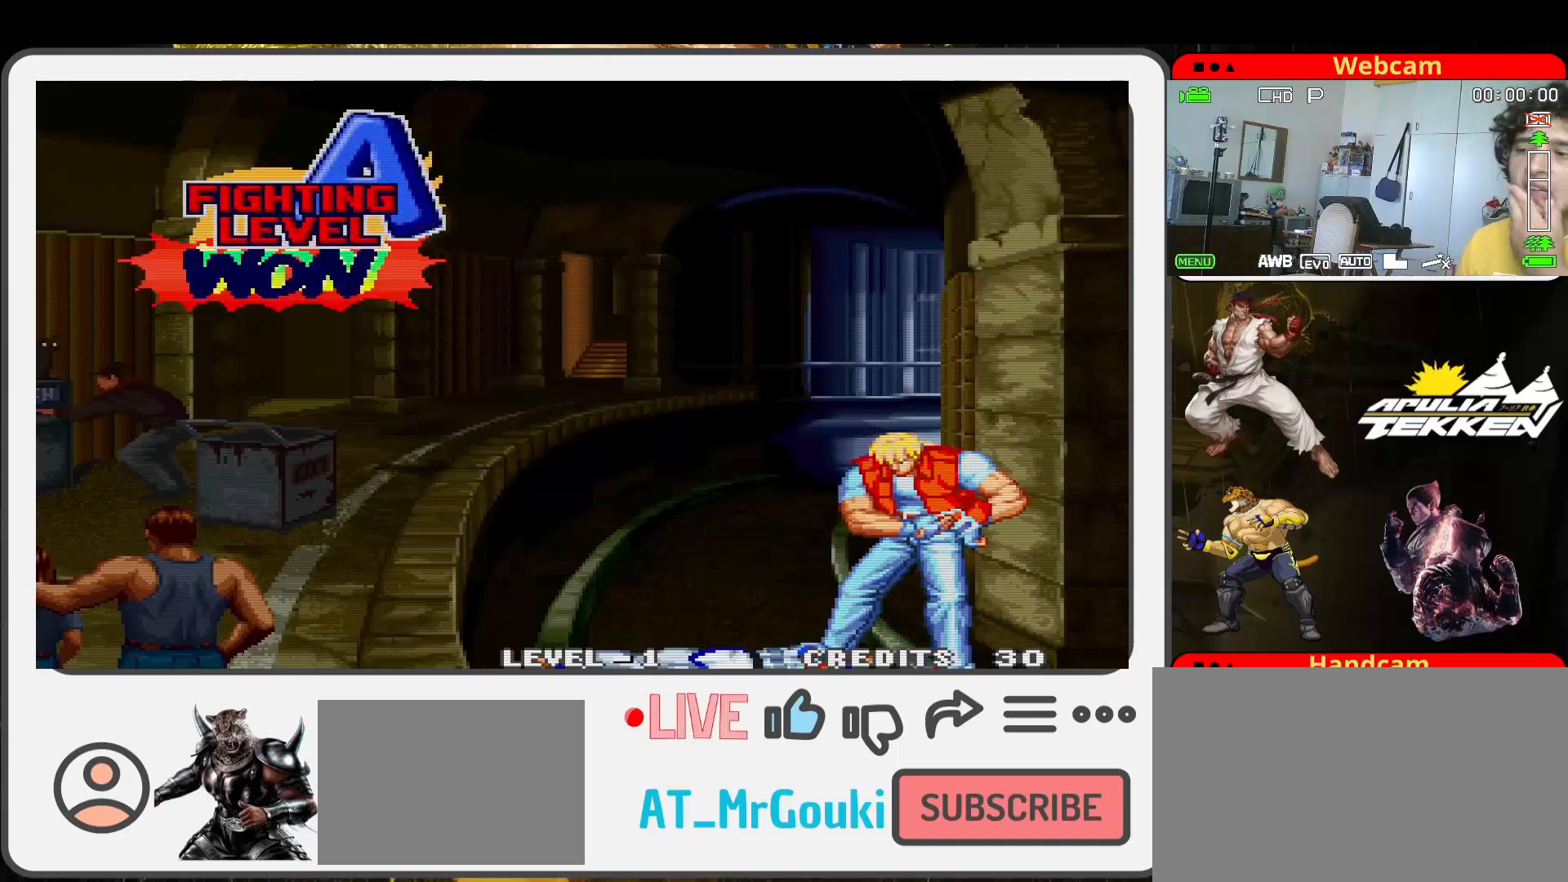
{"buttons": [], "left_stick": "center", "events": []}
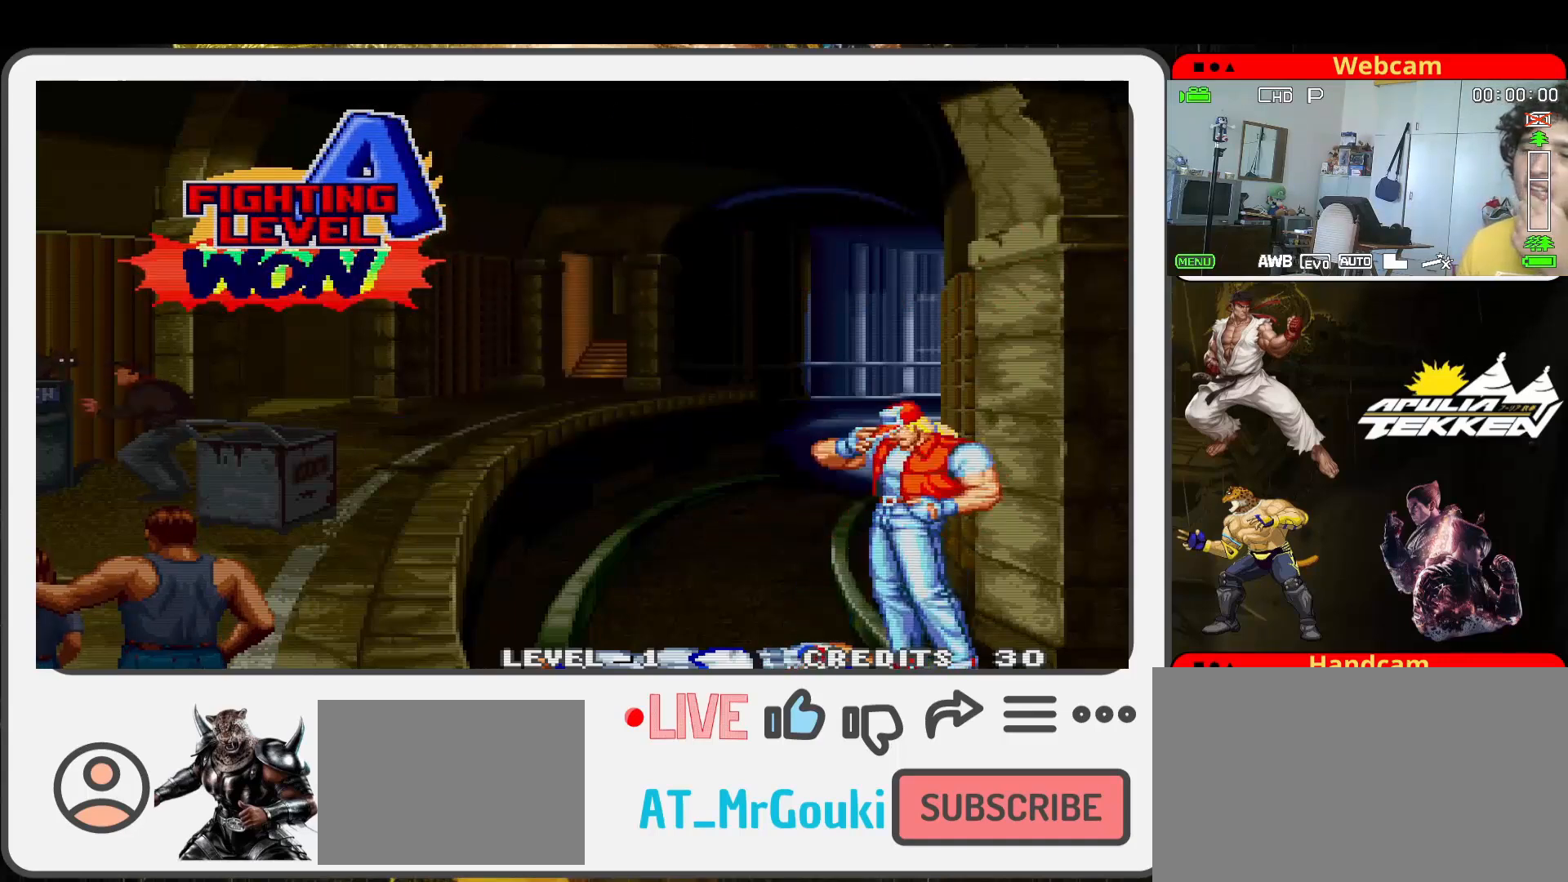
{"buttons": ["SQUARE"], "left_stick": "center", "events": [[267, "SQUARE", "down"]]}
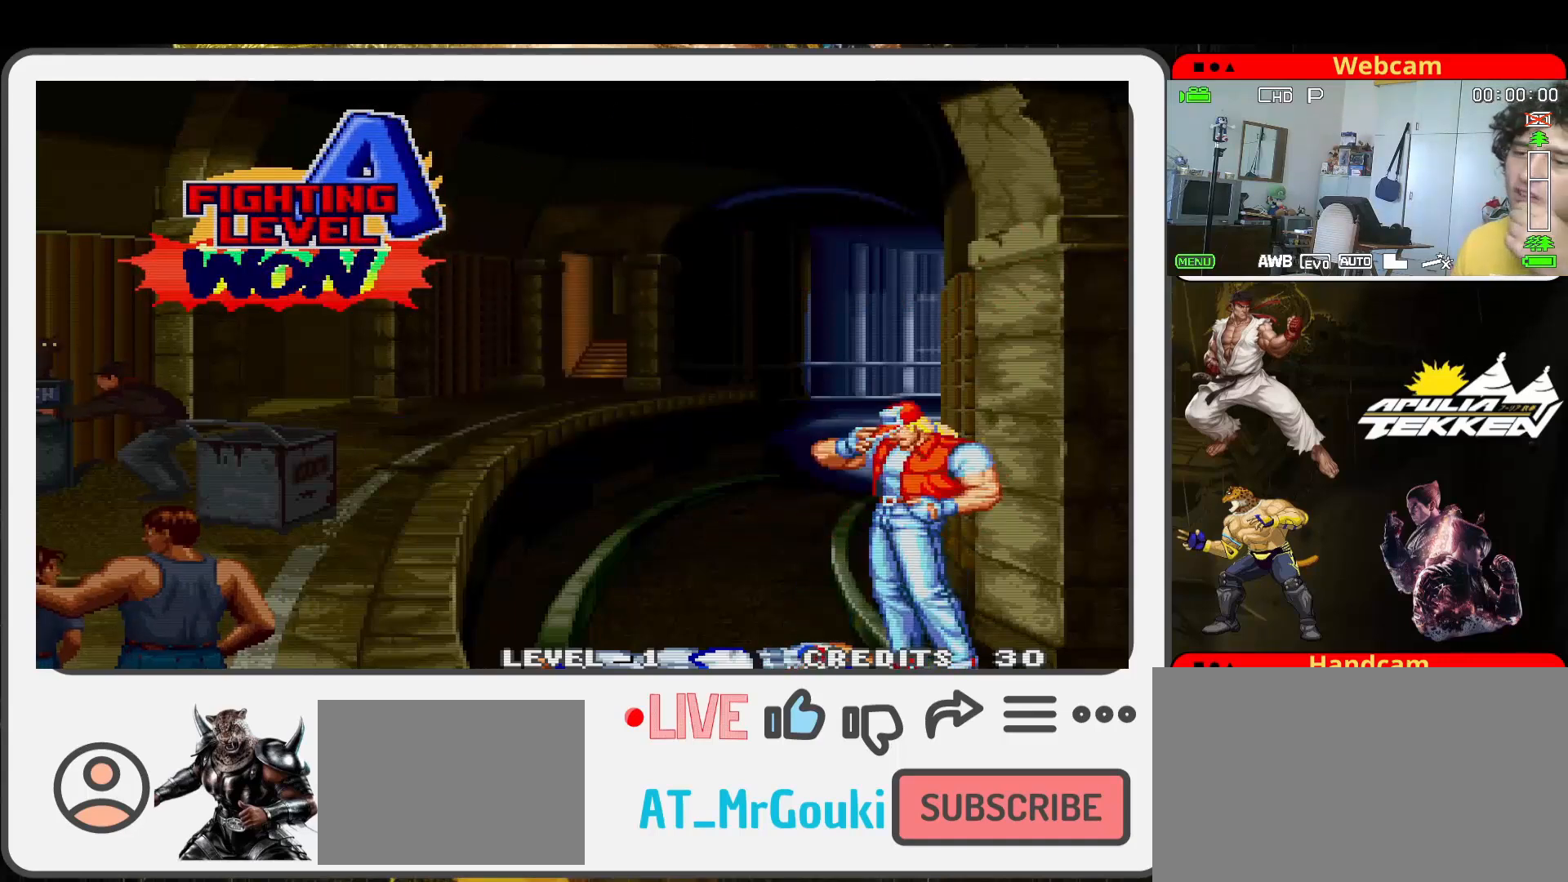
{"buttons": ["SQUARE"], "left_stick": "center", "events": []}
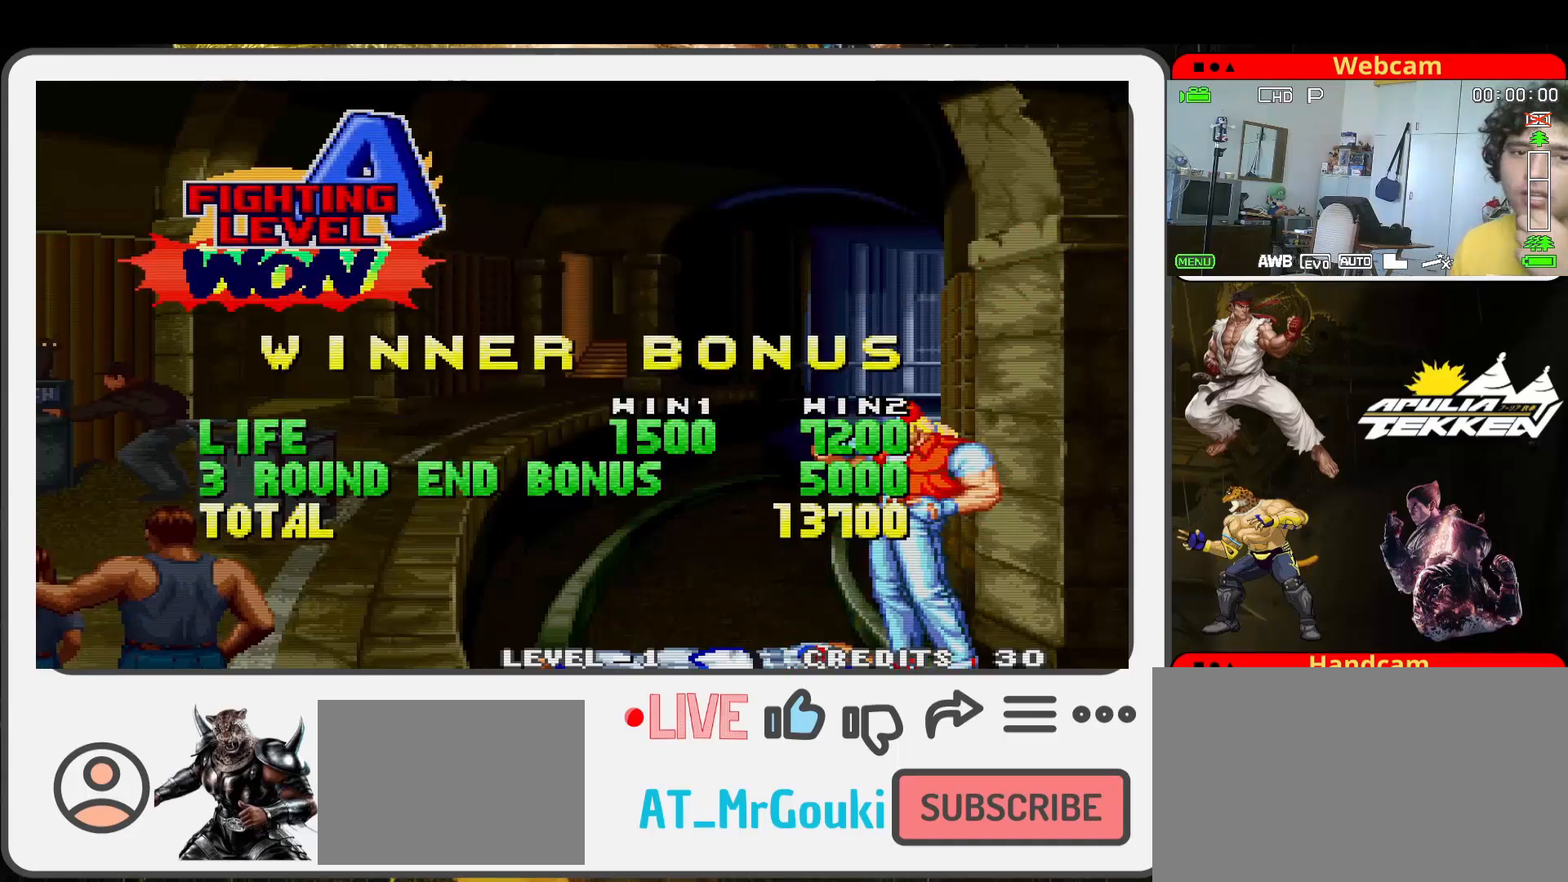
{"buttons": [], "left_stick": "center", "events": [[233, "SQUARE", "up"]]}
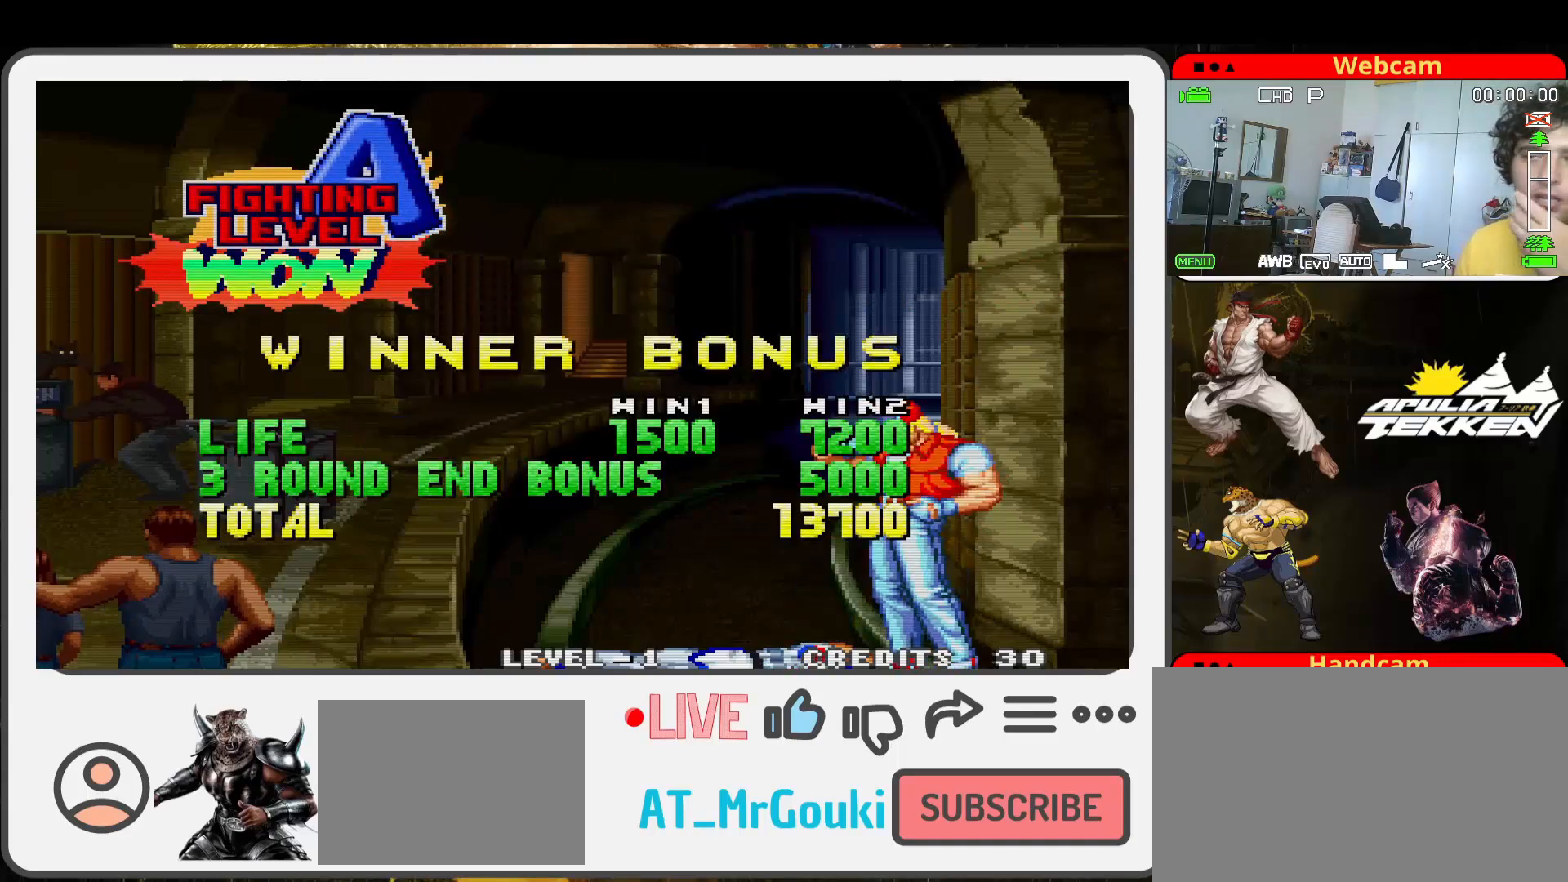
{"buttons": [], "left_stick": "center", "events": []}
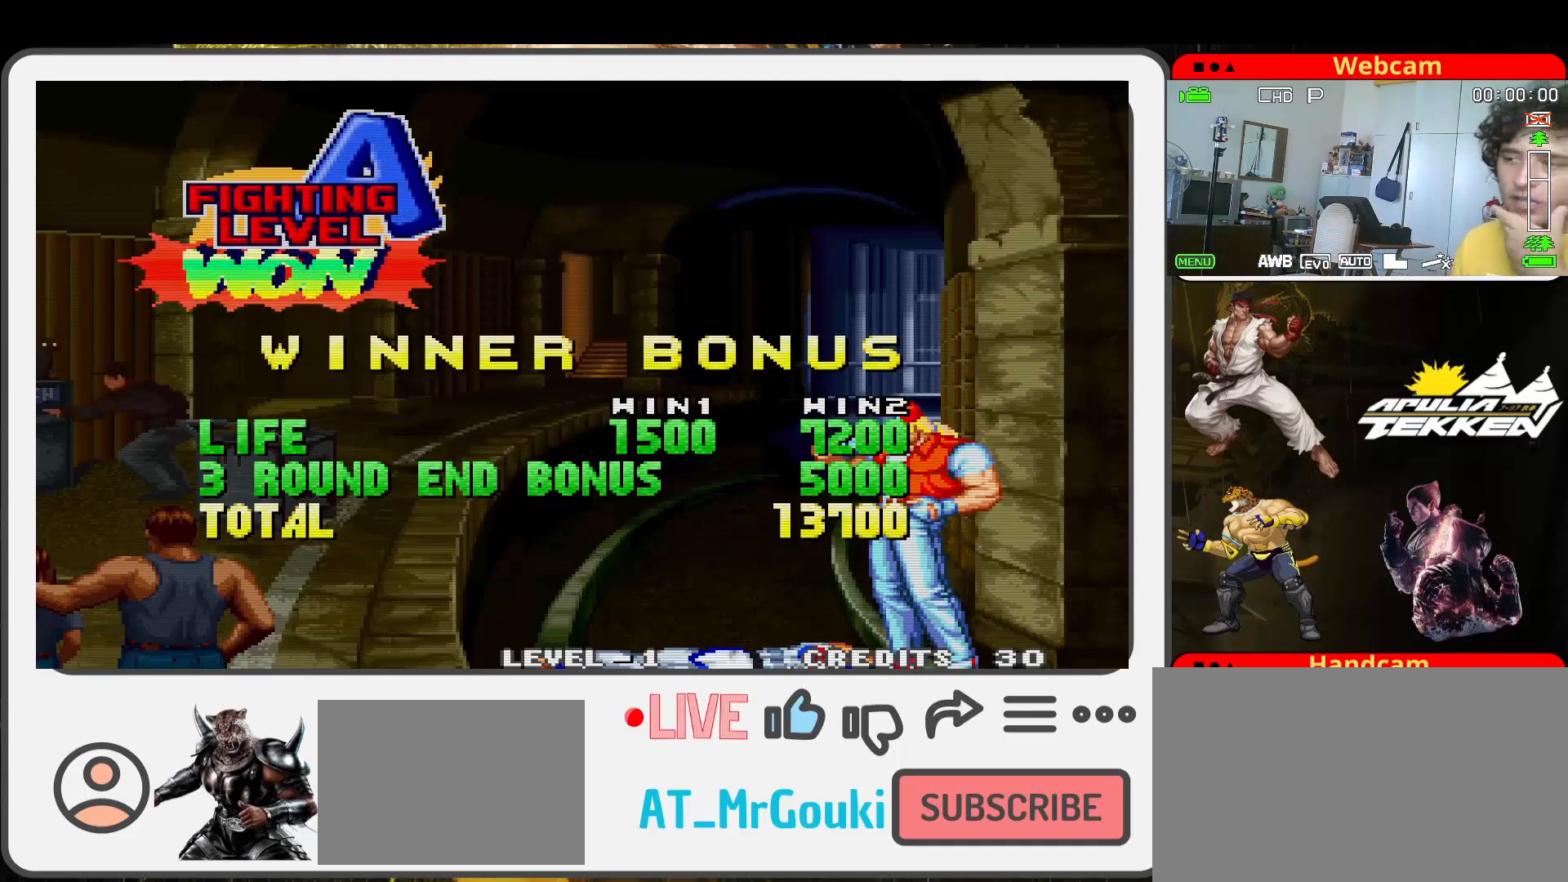
{"buttons": [], "left_stick": "center", "events": []}
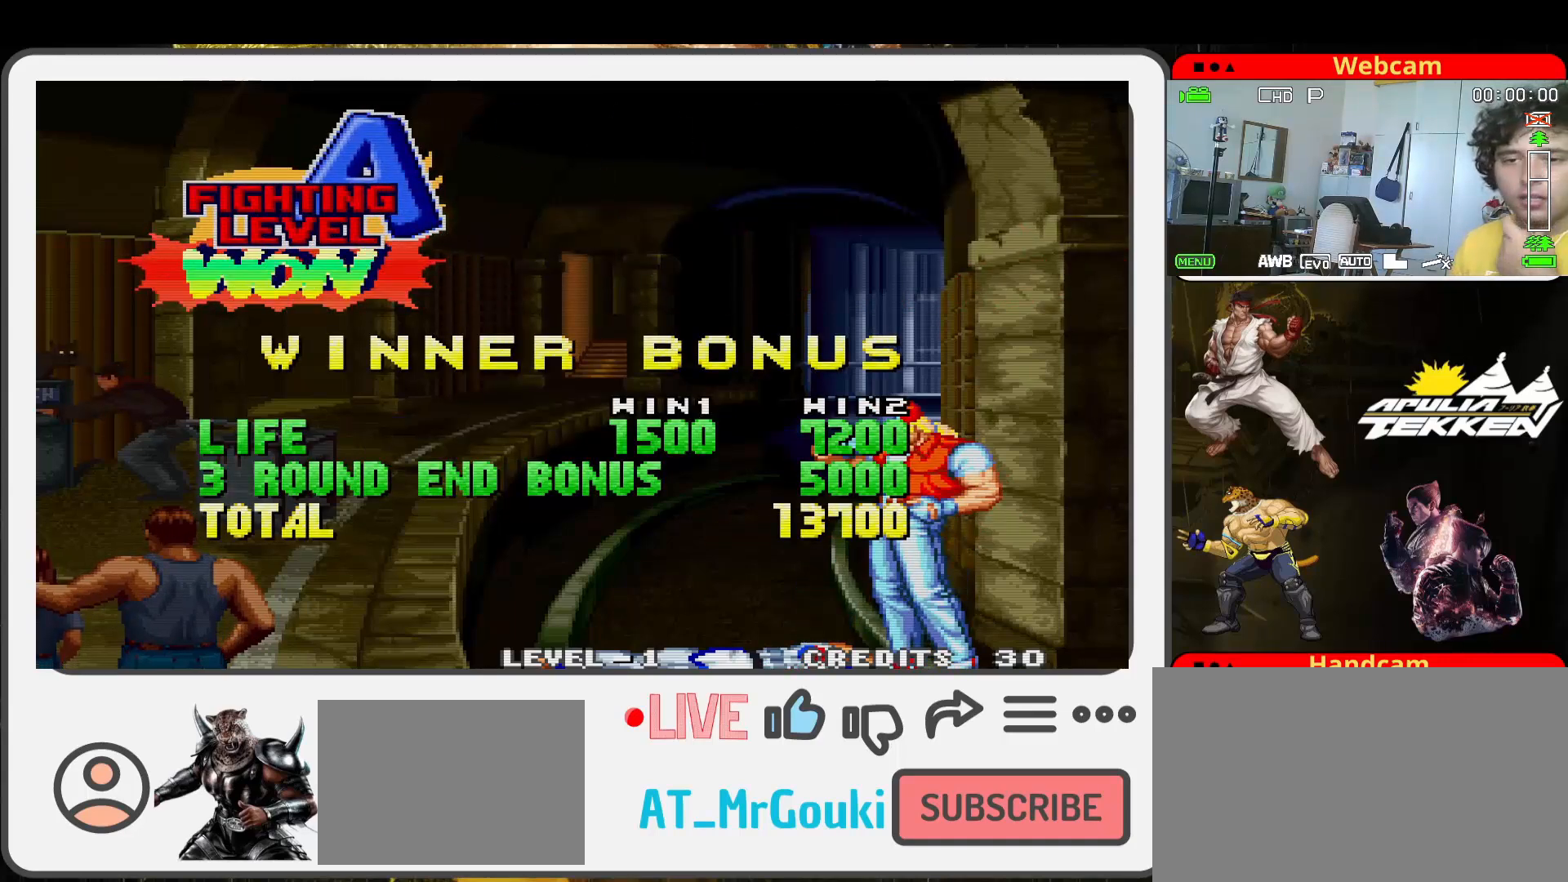
{"buttons": [], "left_stick": "center", "events": []}
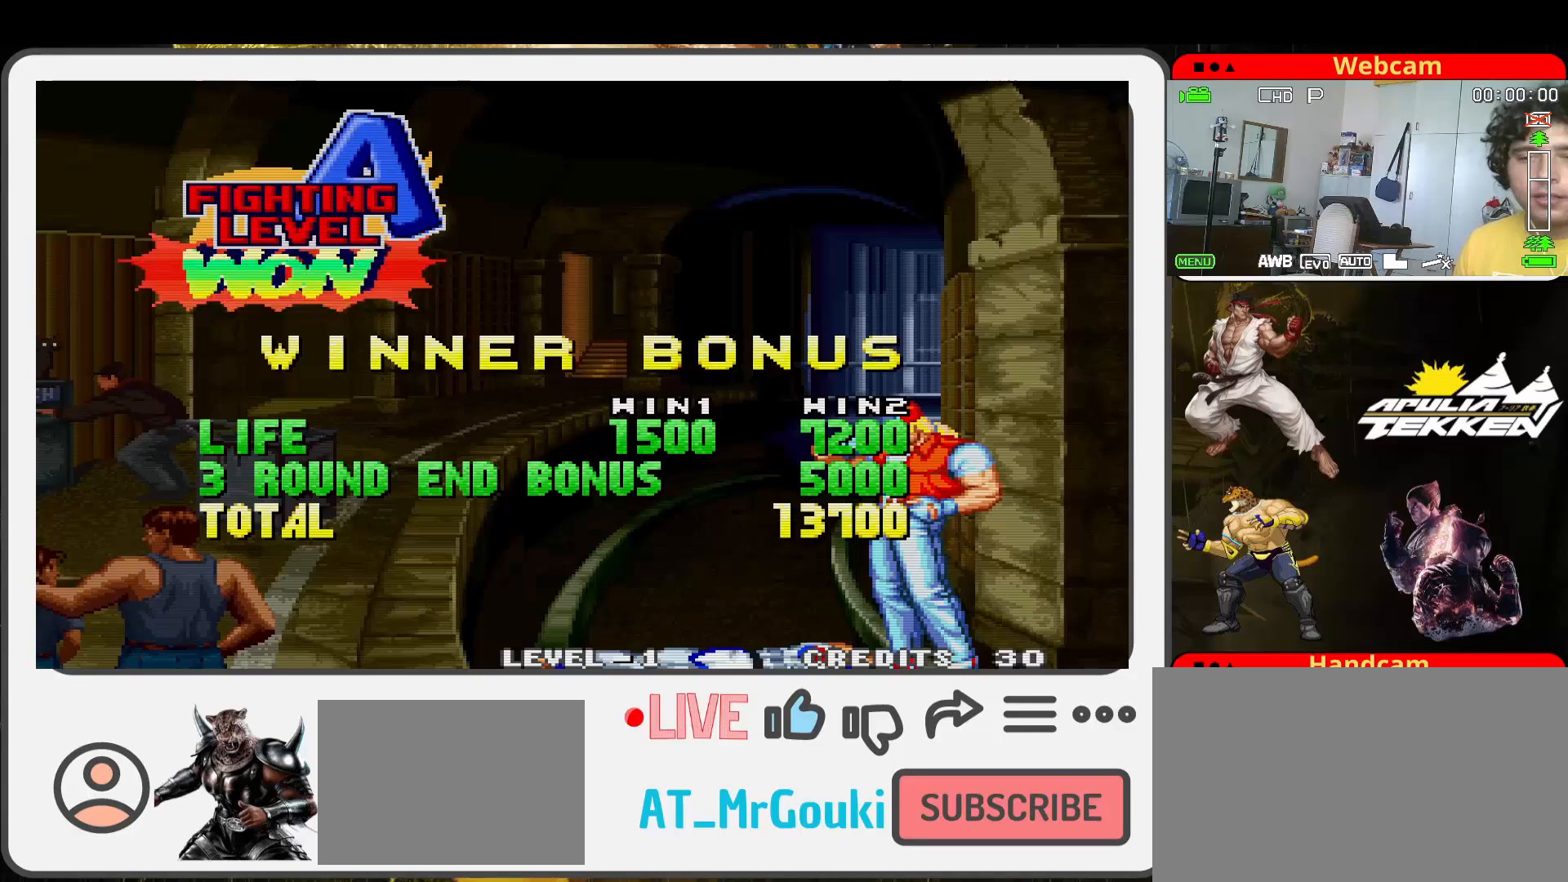
{"buttons": [], "left_stick": "center", "events": [[133, "TRIANGLE", "down"], [200, "TRIANGLE", "up"], [233, "SQUARE", "down"], [300, "SQUARE", "up"]]}
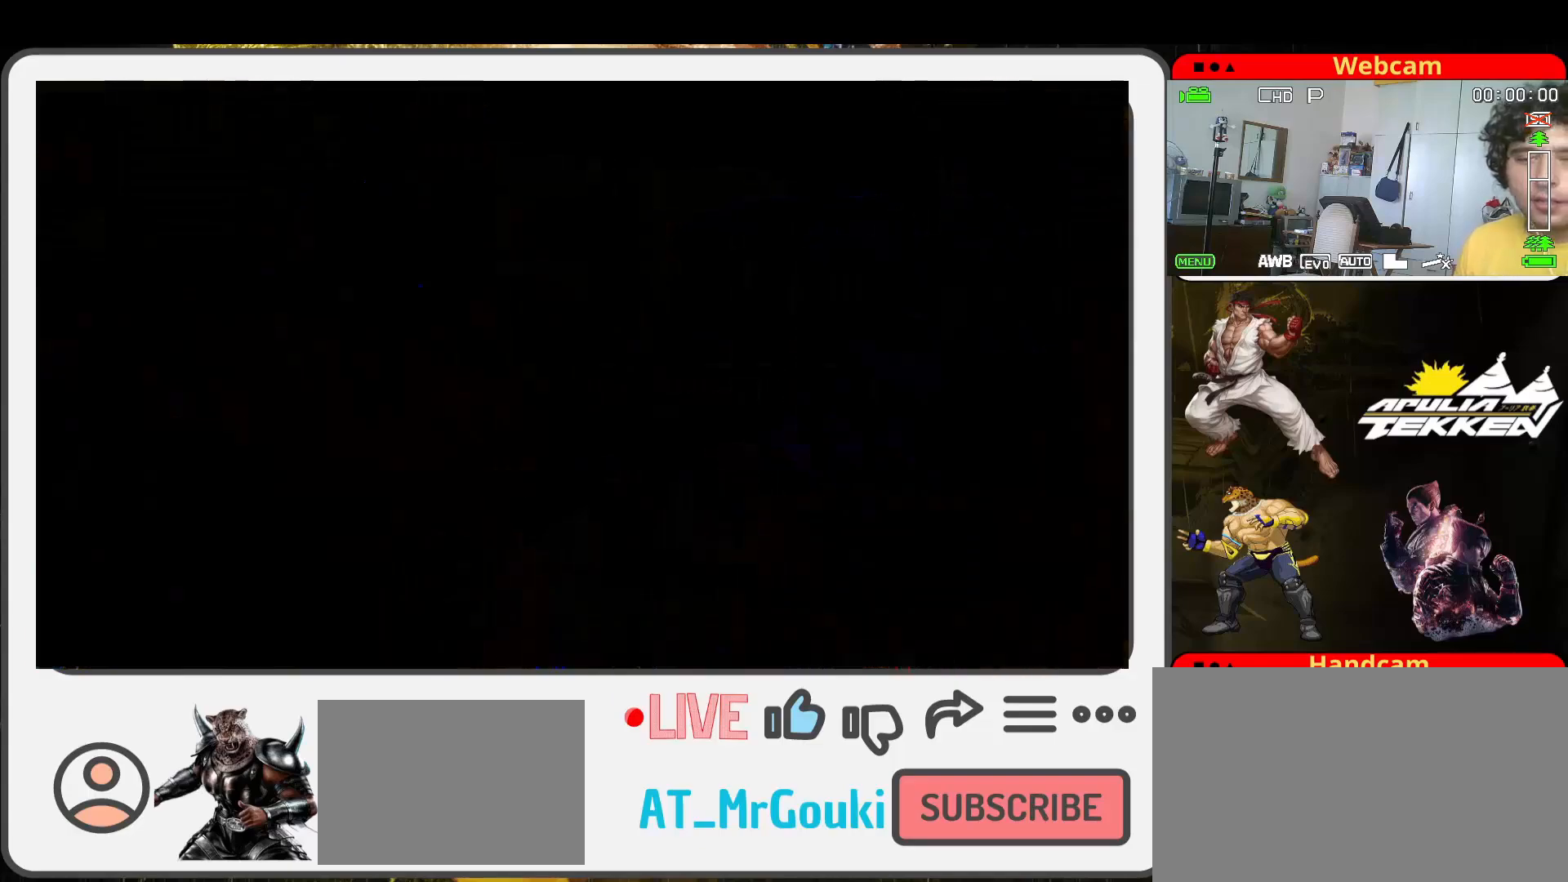
{"buttons": [], "left_stick": "center", "events": []}
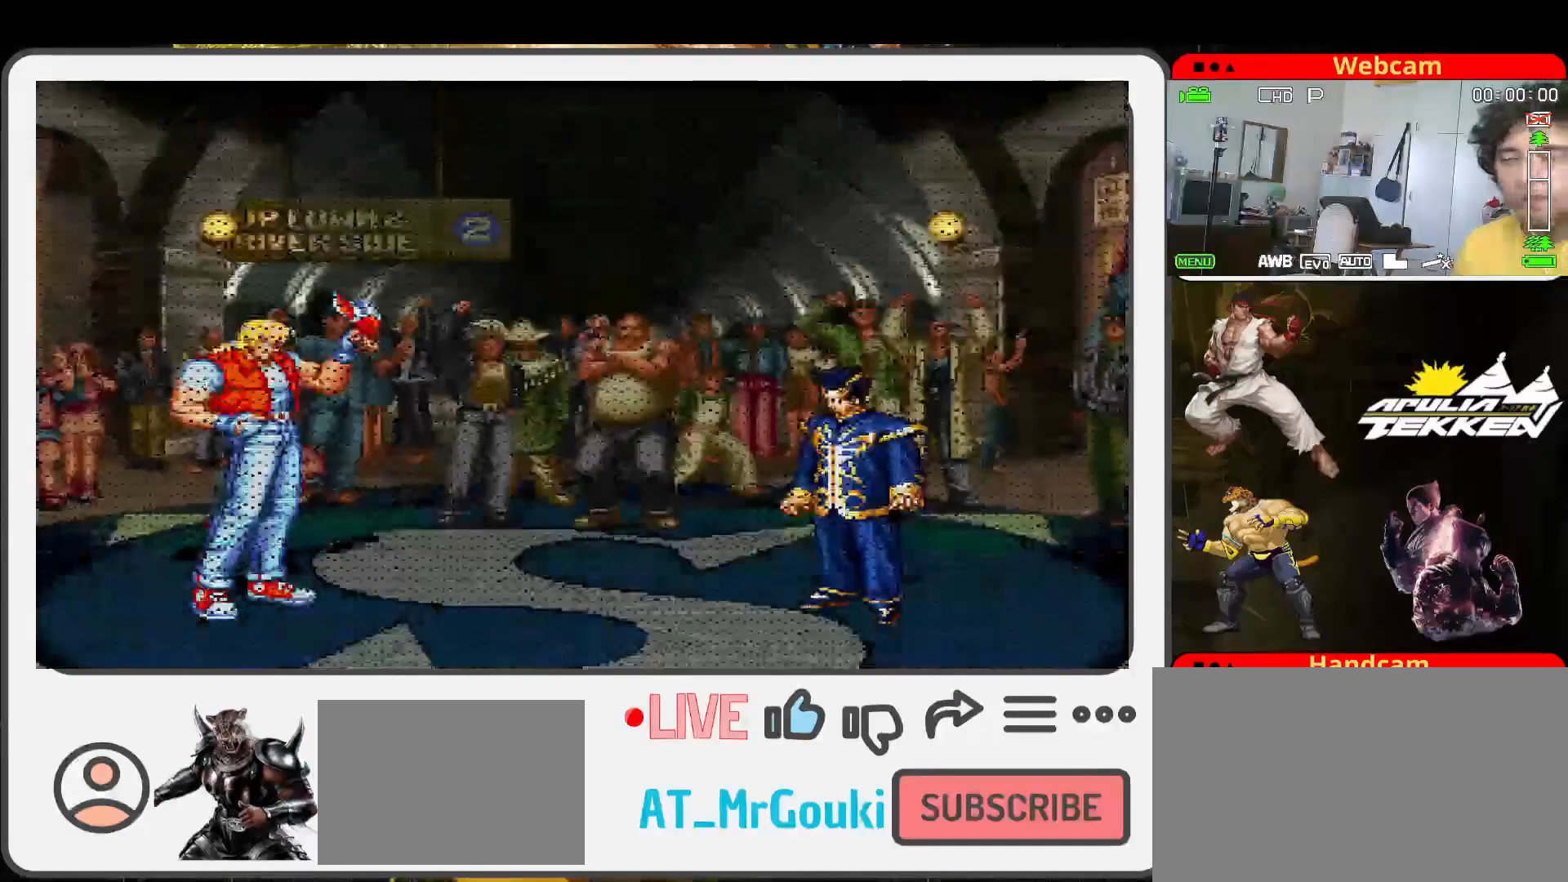
{"buttons": [], "left_stick": "center", "events": []}
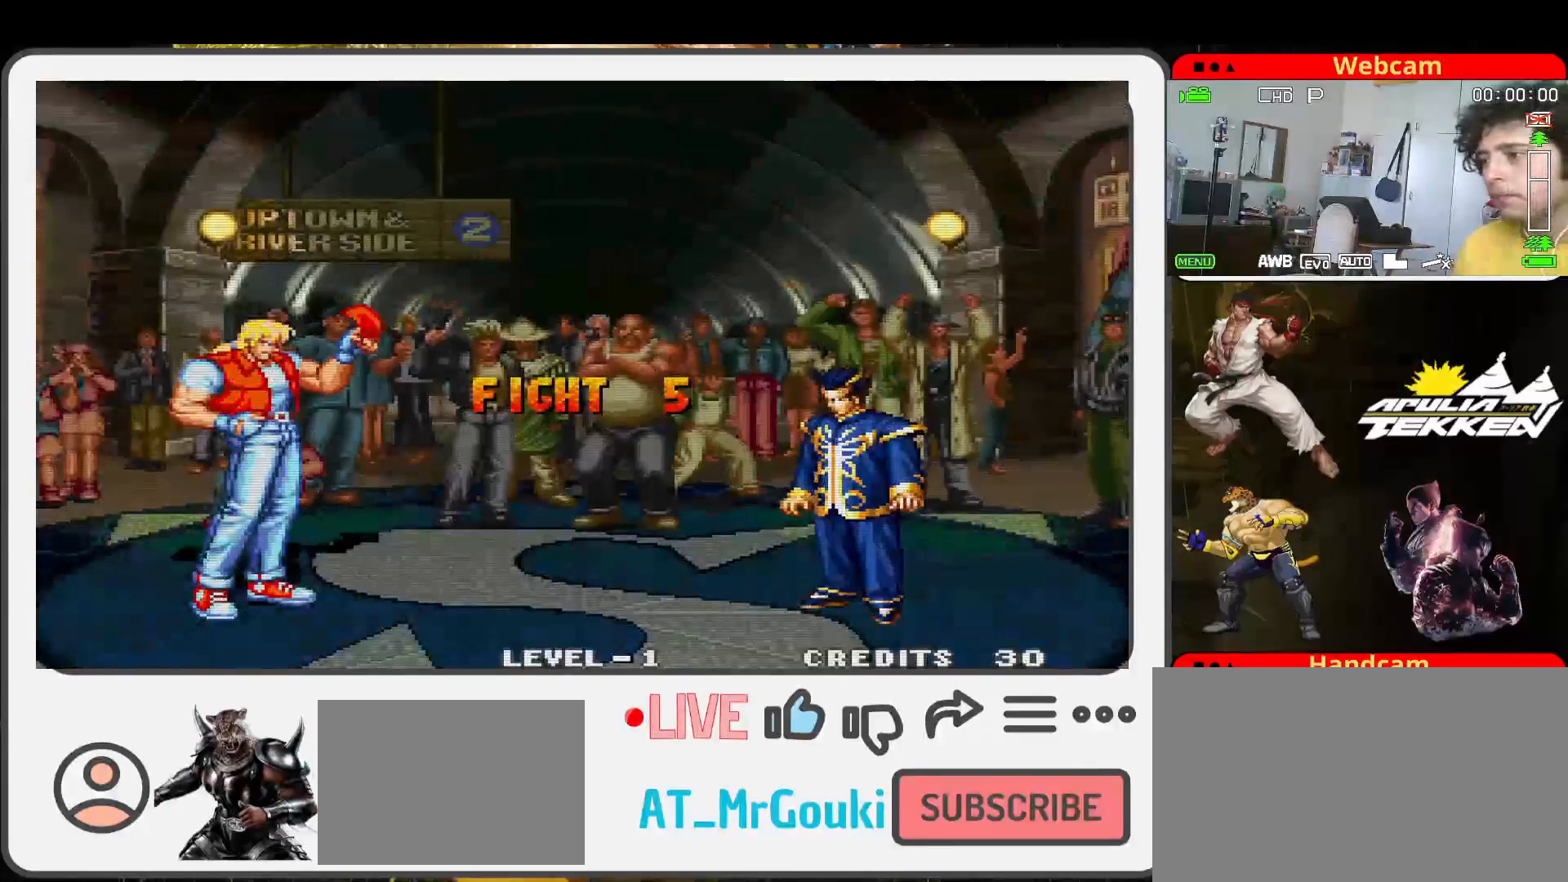
{"buttons": [], "left_stick": "center", "events": []}
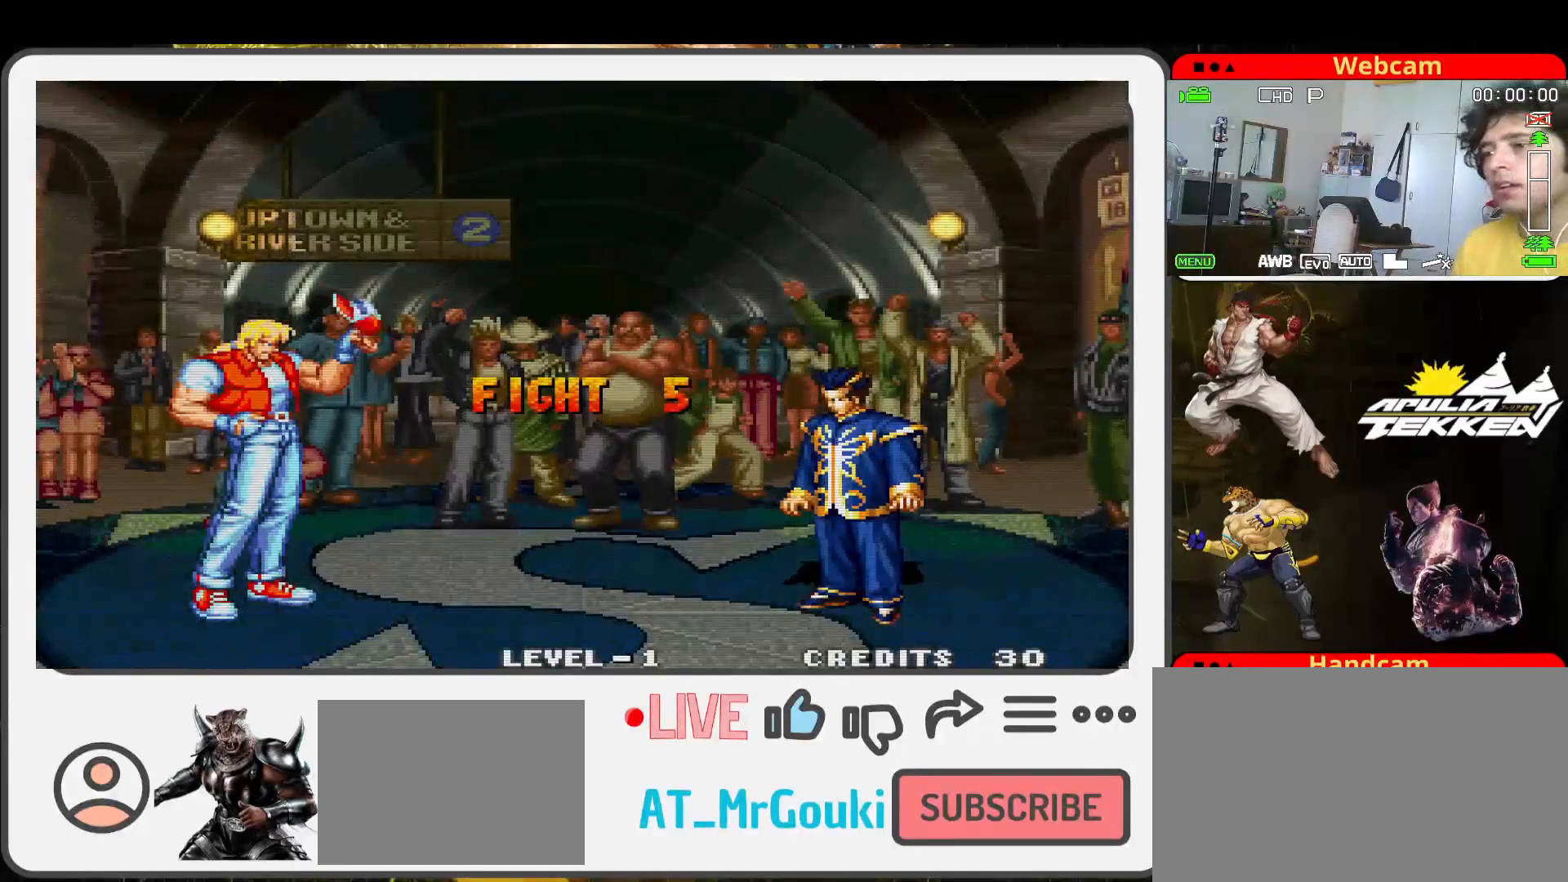
{"buttons": [], "left_stick": "center", "events": []}
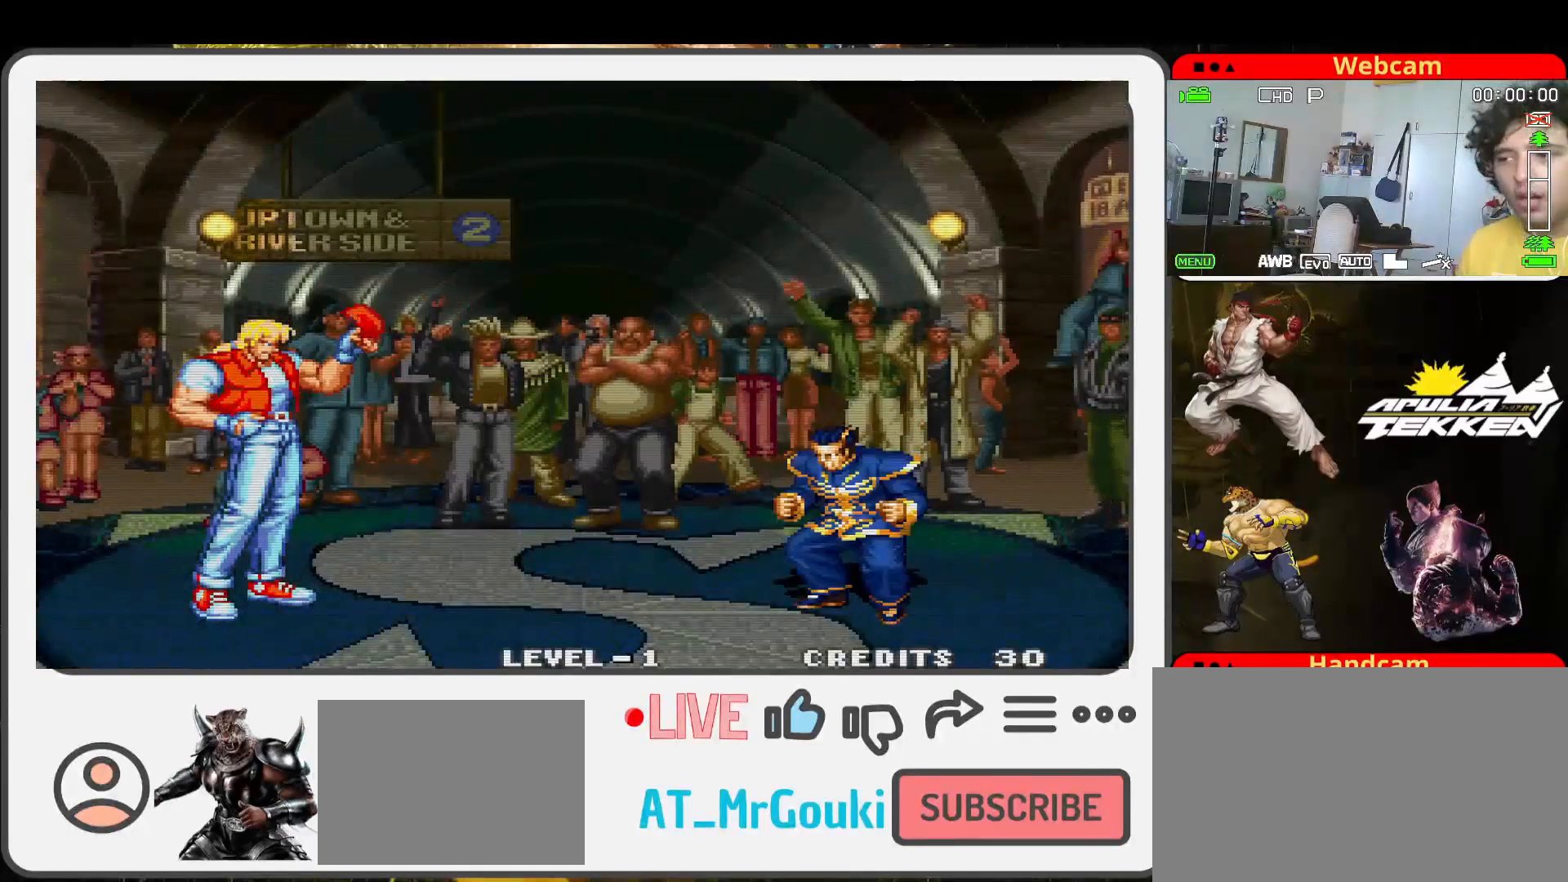
{"buttons": [], "left_stick": "center", "events": []}
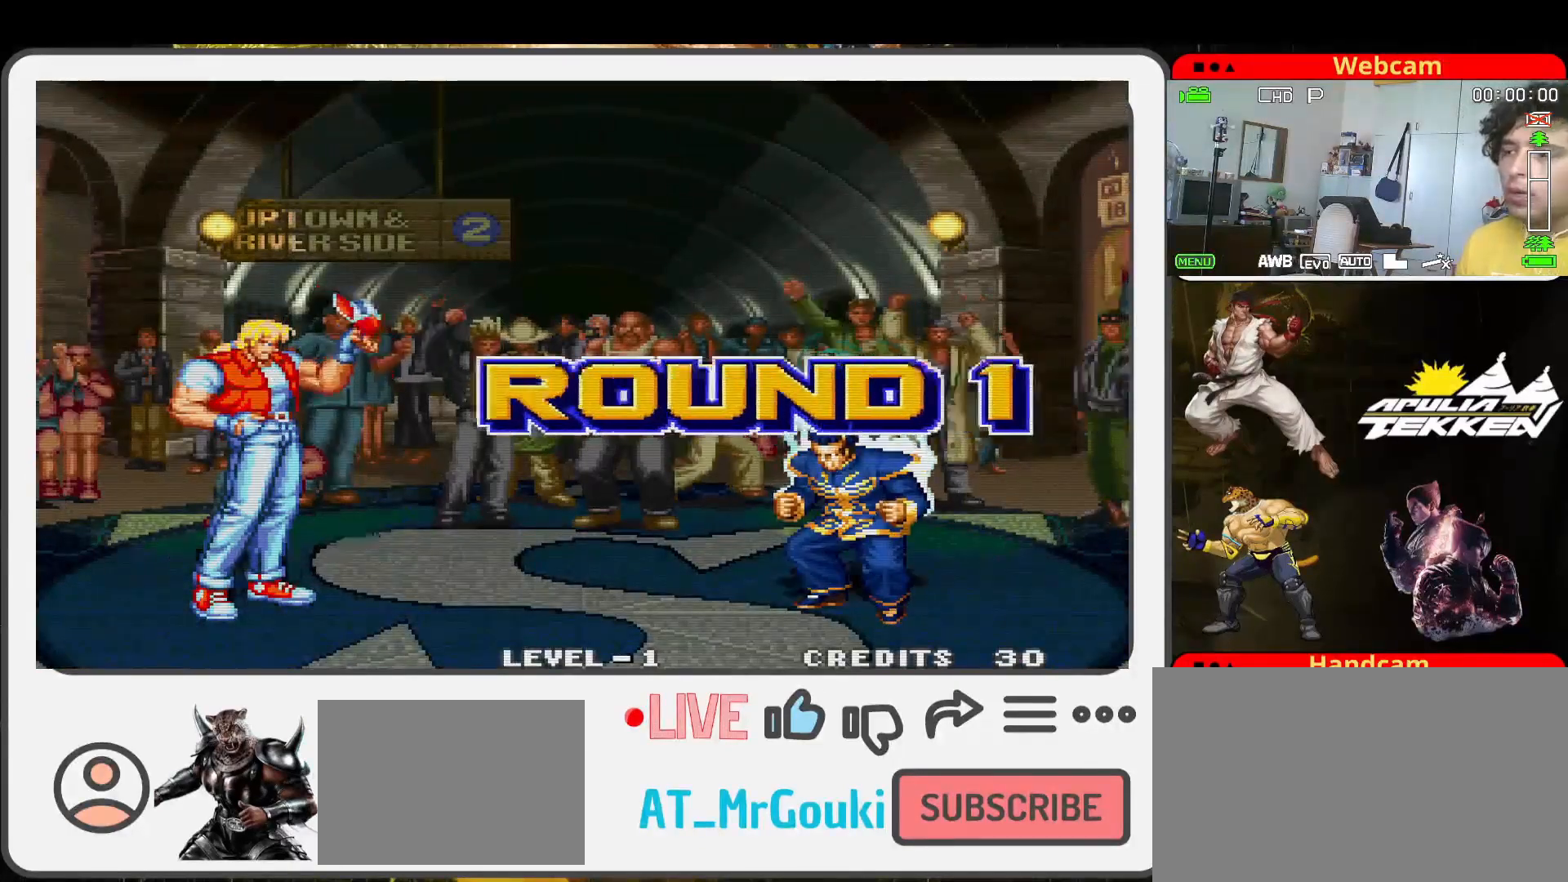
{"buttons": [], "left_stick": "center", "events": []}
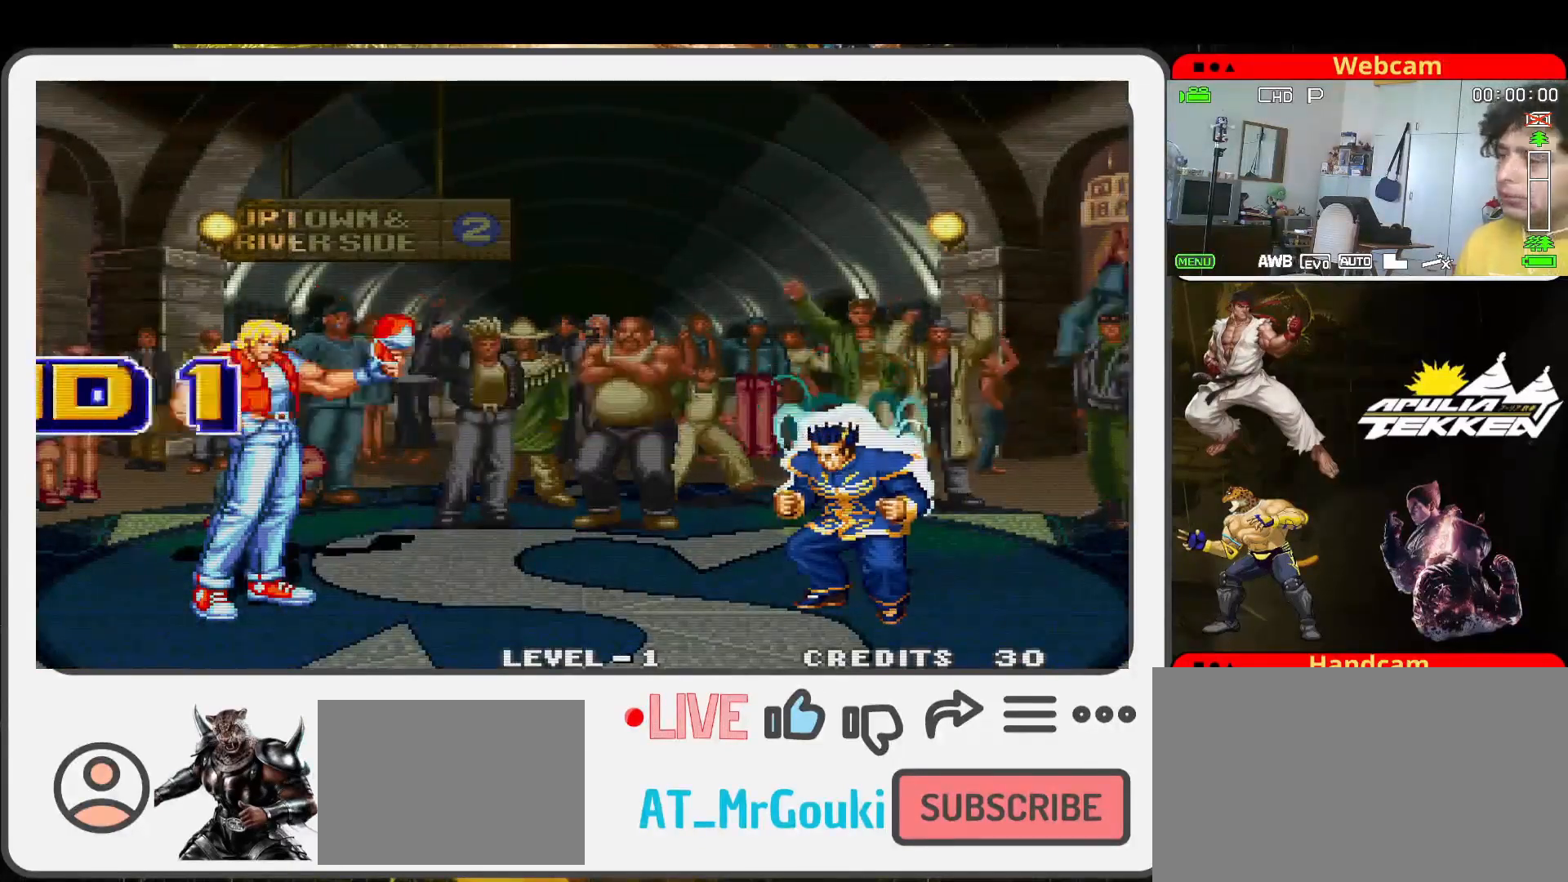
{"buttons": [], "left_stick": "center", "events": []}
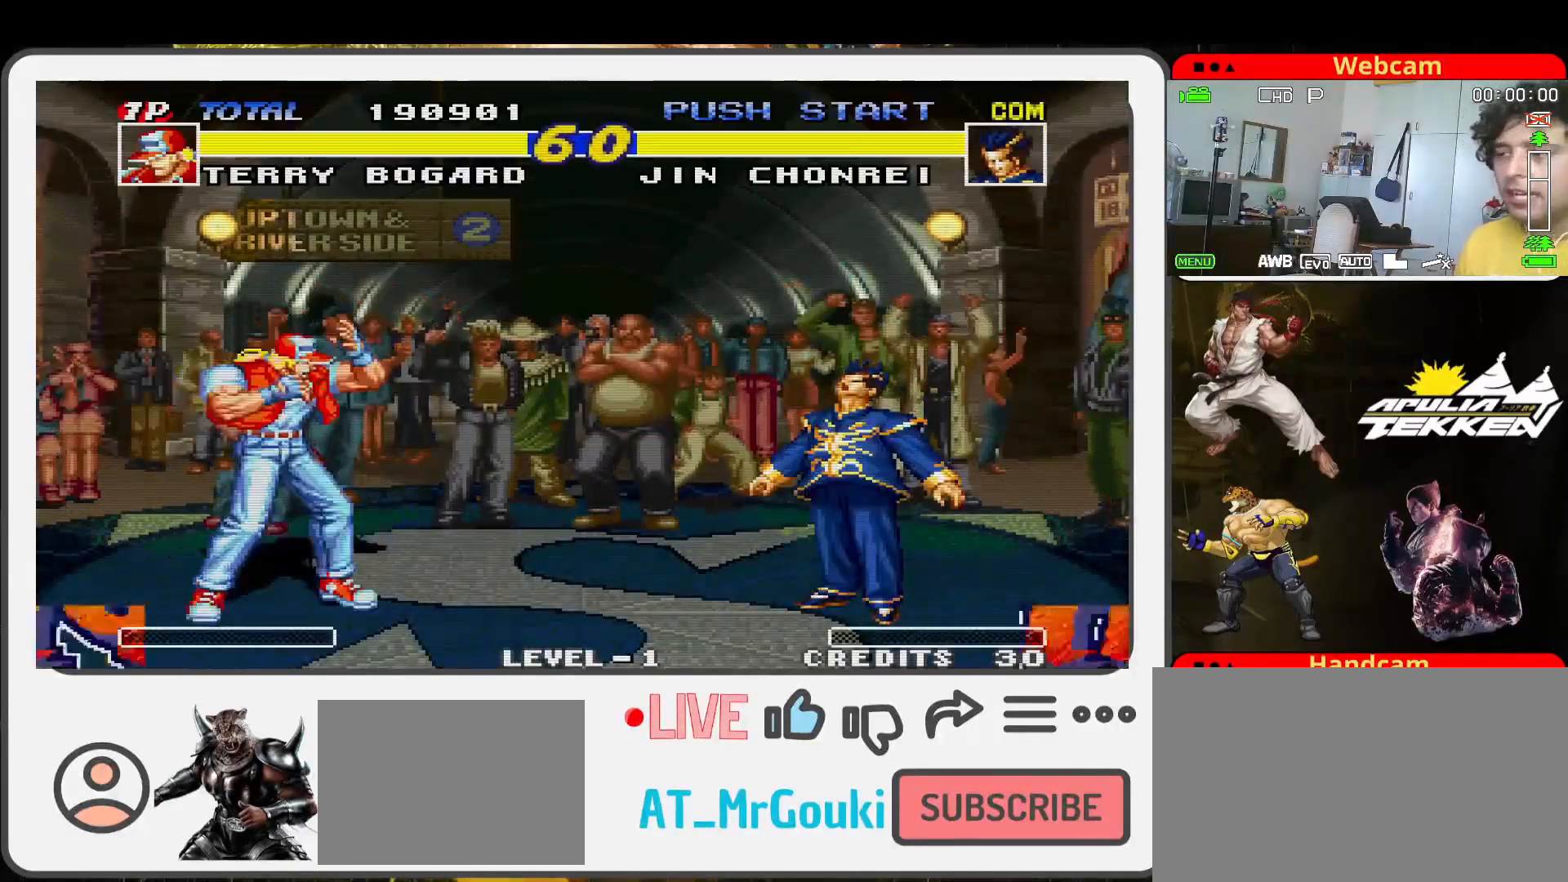
{"buttons": [], "left_stick": "right", "events": [[467, "left_stick", "right"]]}
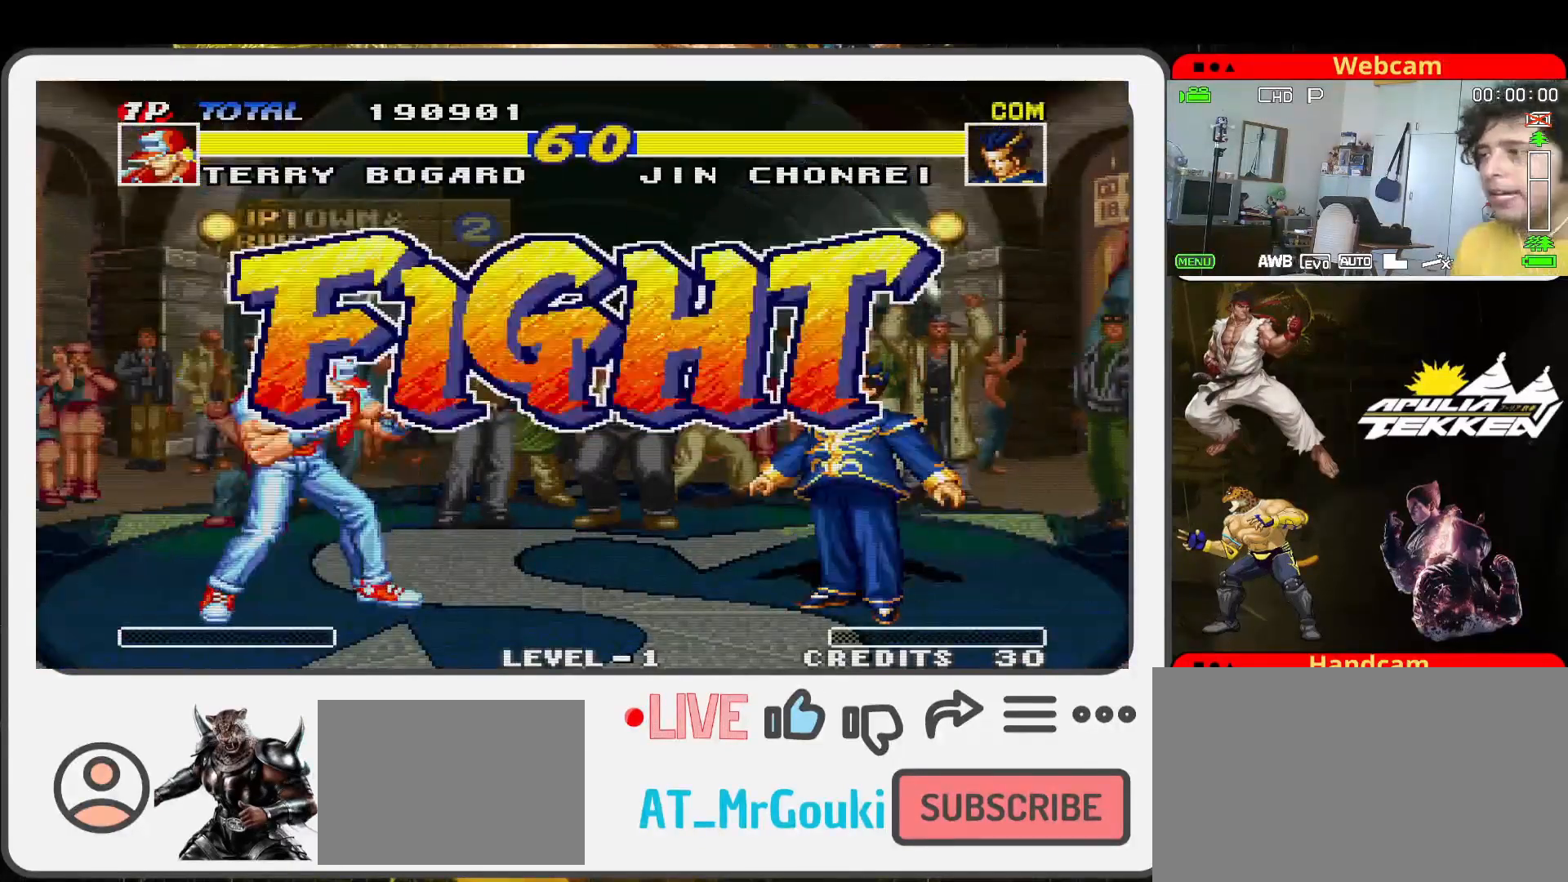
{"buttons": [], "left_stick": "up-right", "events": [[300, "left_stick", "up-right"]]}
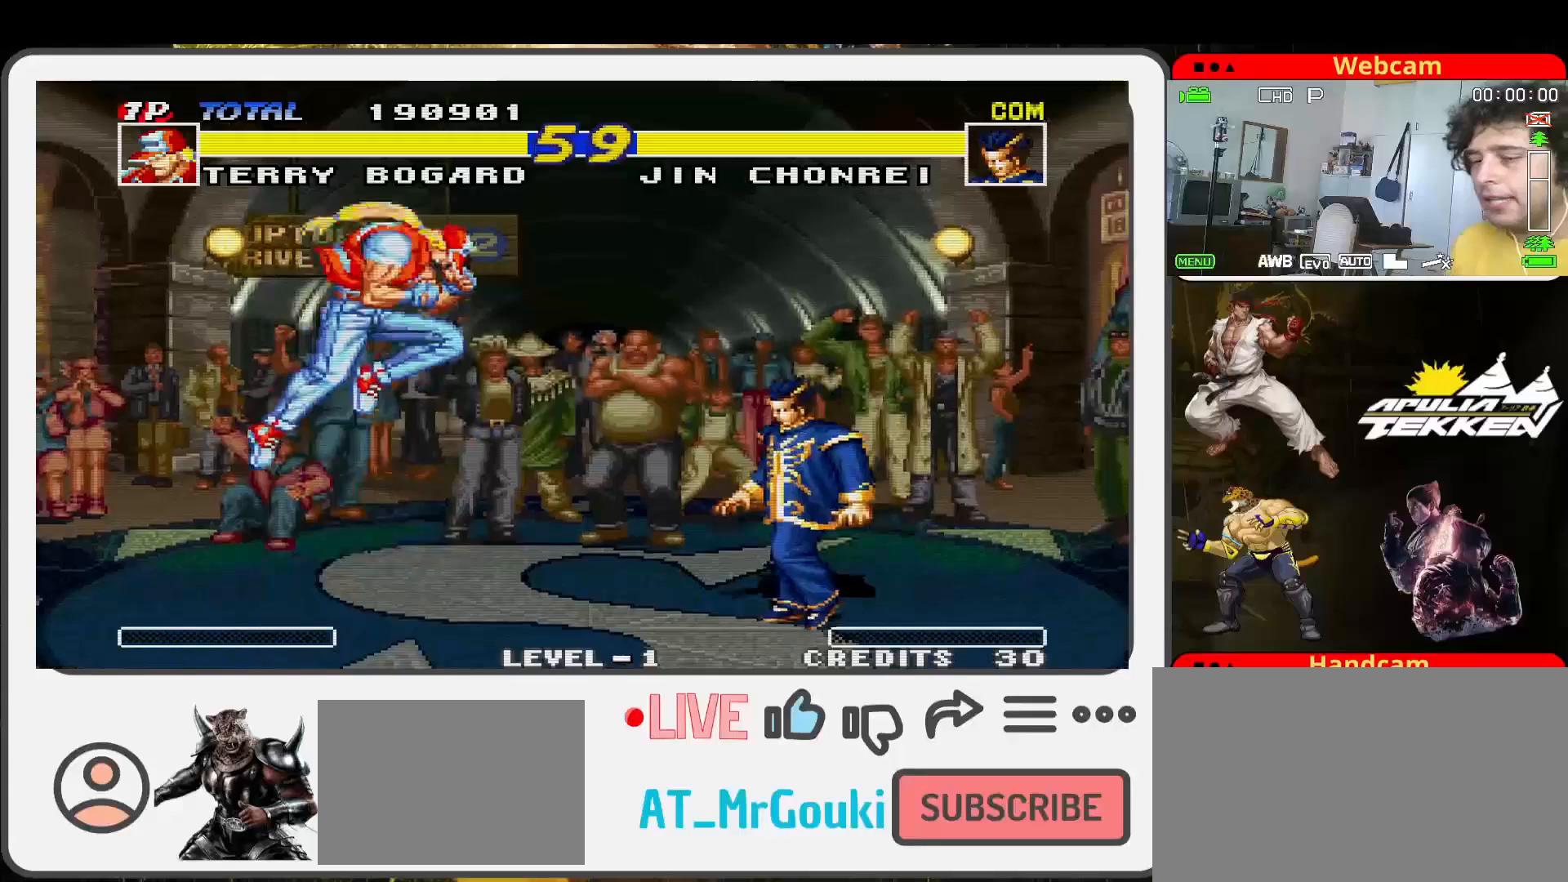
{"buttons": ["SQUARE", "TRIANGLE"], "left_stick": "down", "events": [[267, "SQUARE", "down"], [300, "left_stick", "down-right"], [367, "left_stick", "down-left"], [400, "SQUARE", "up"], [400, "TRIANGLE", "down"], [500, "SQUARE", "down"], [500, "left_stick", "down"]]}
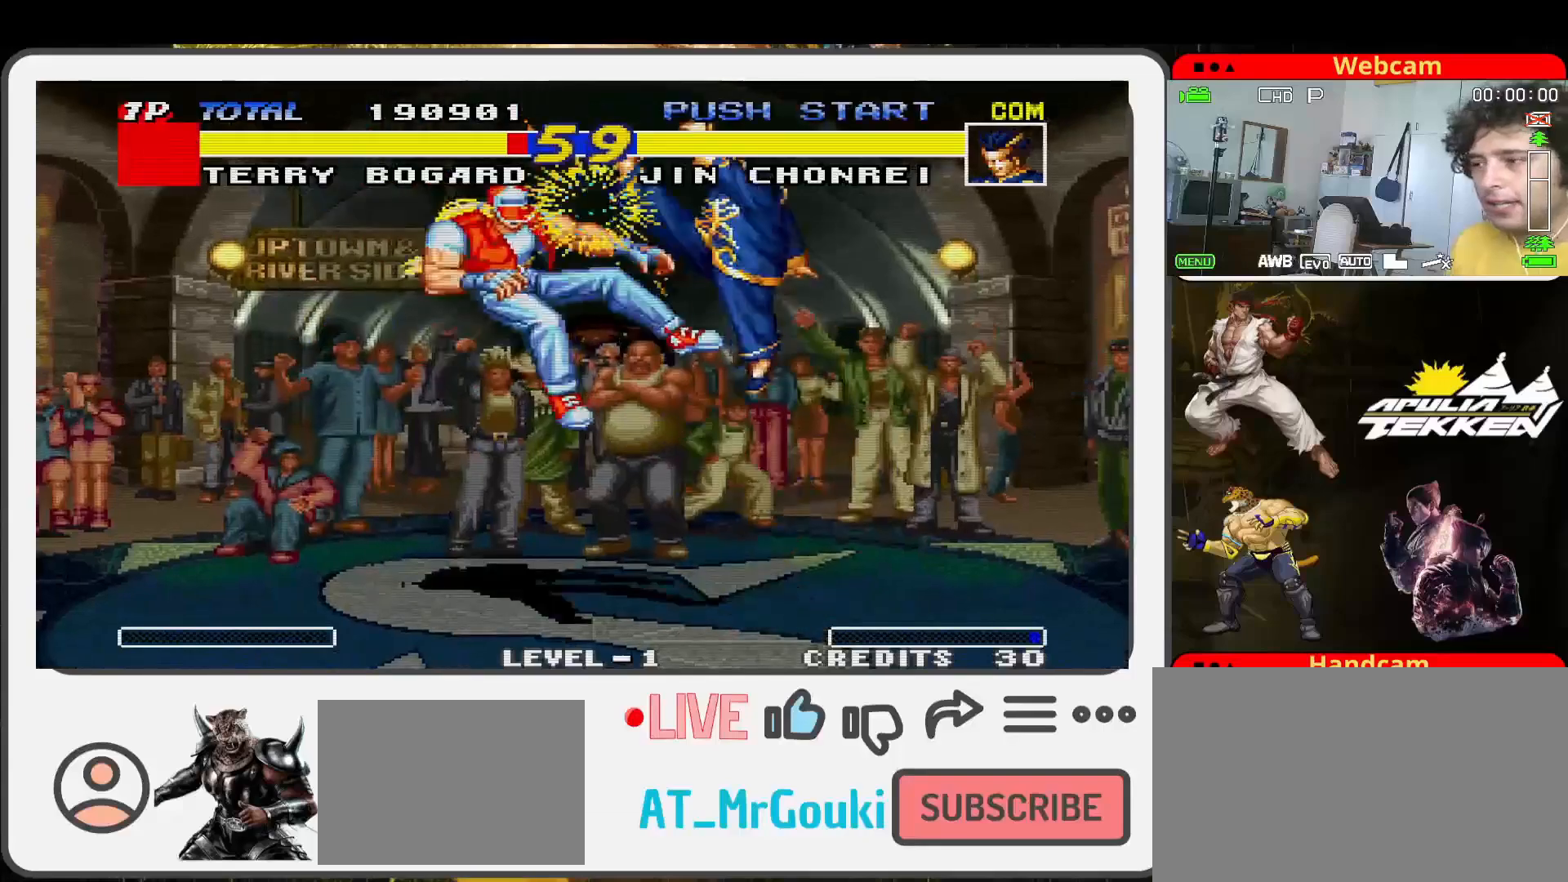
{"buttons": [], "left_stick": "up-right", "events": [[33, "TRIANGLE", "up"], [100, "SQUARE", "up"], [167, "TRIANGLE", "down"], [167, "left_stick", "left"], [233, "SQUARE", "down"], [233, "TRIANGLE", "up"], [233, "left_stick", "center"], [300, "SQUARE", "up"], [433, "left_stick", "right"], [500, "left_stick", "up-right"]]}
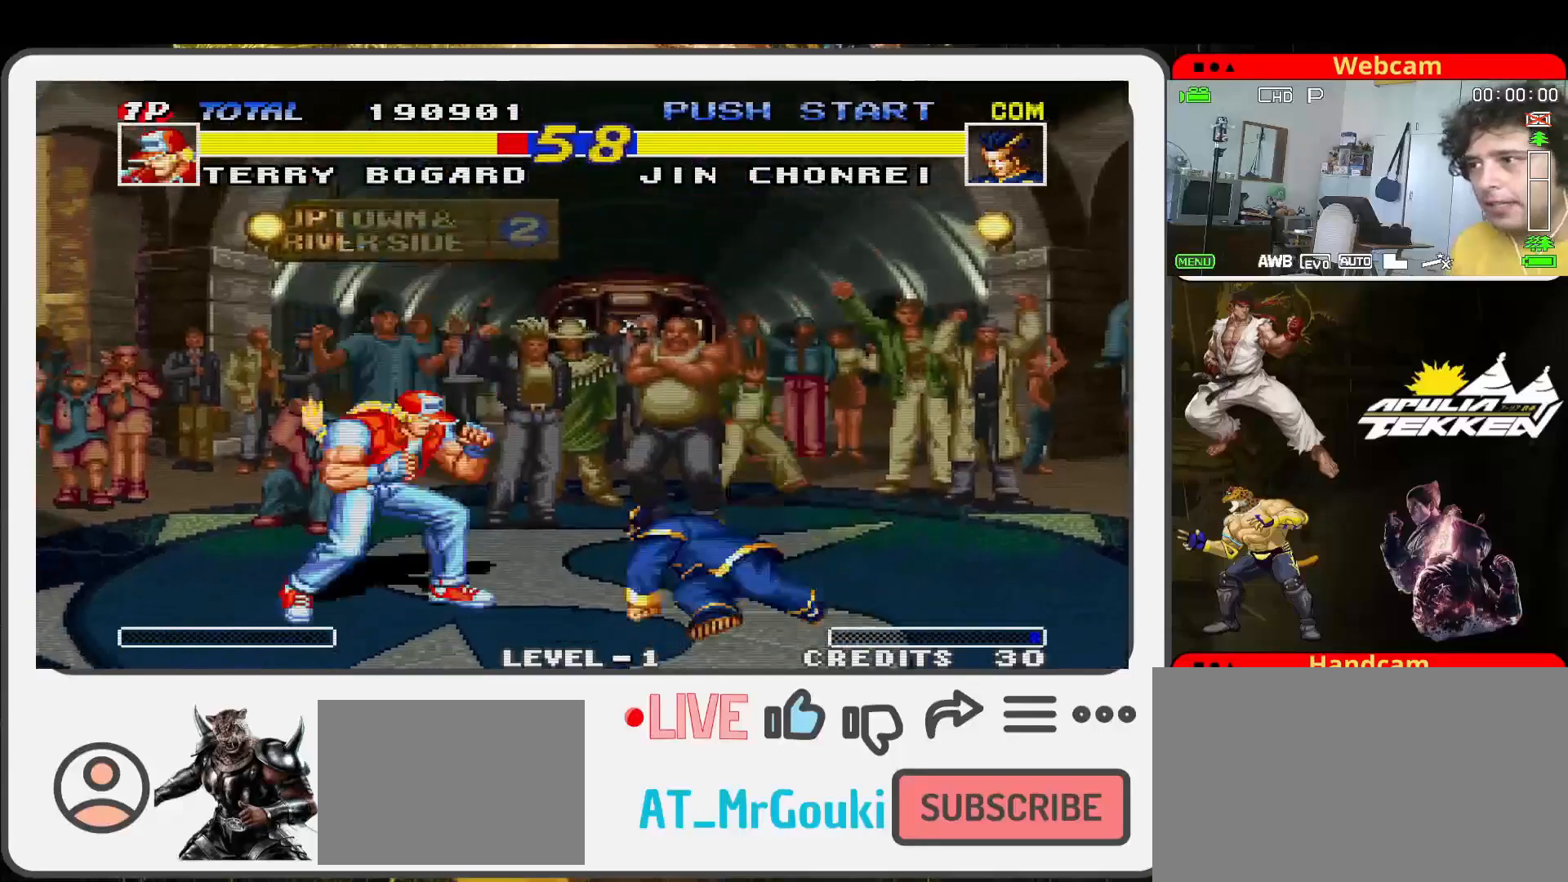
{"buttons": ["SQUARE", "TRIANGLE"], "left_stick": "down", "events": [[367, "left_stick", "right"], [467, "SQUARE", "down"], [467, "TRIANGLE", "down"], [500, "left_stick", "down"]]}
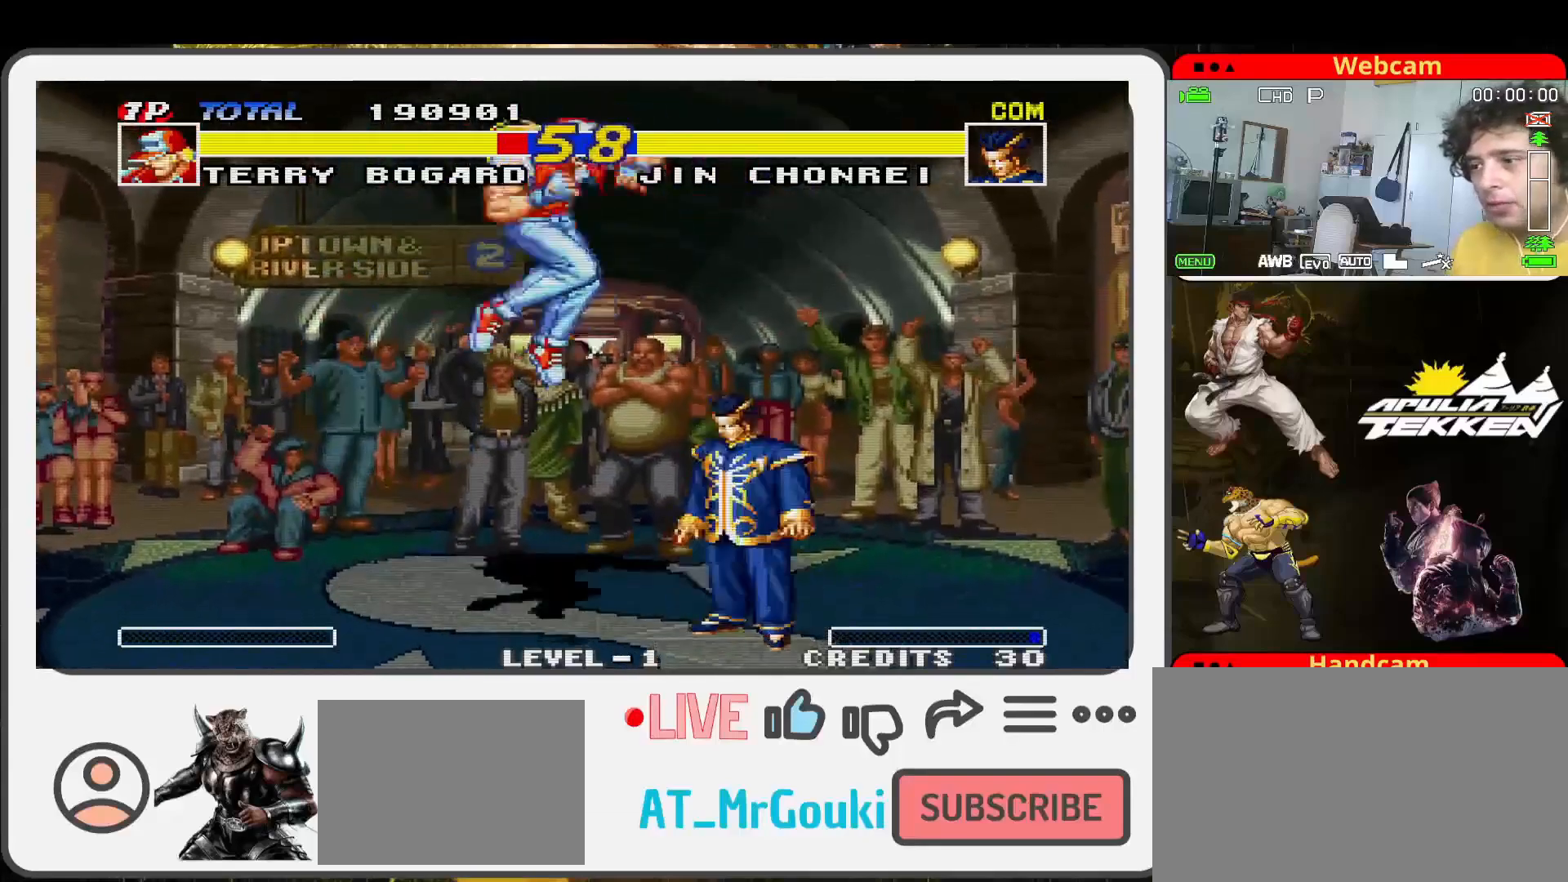
{"buttons": ["TRIANGLE"], "left_stick": "down", "events": [[33, "SQUARE", "up"], [33, "left_stick", "down-left"], [133, "SQUARE", "down"], [167, "TRIANGLE", "up"], [167, "left_stick", "down"], [267, "SQUARE", "up"], [300, "TRIANGLE", "down"], [300, "left_stick", "down-left"], [333, "SQUARE", "down"], [367, "TRIANGLE", "up"], [467, "SQUARE", "up"], [467, "TRIANGLE", "down"], [467, "left_stick", "down"]]}
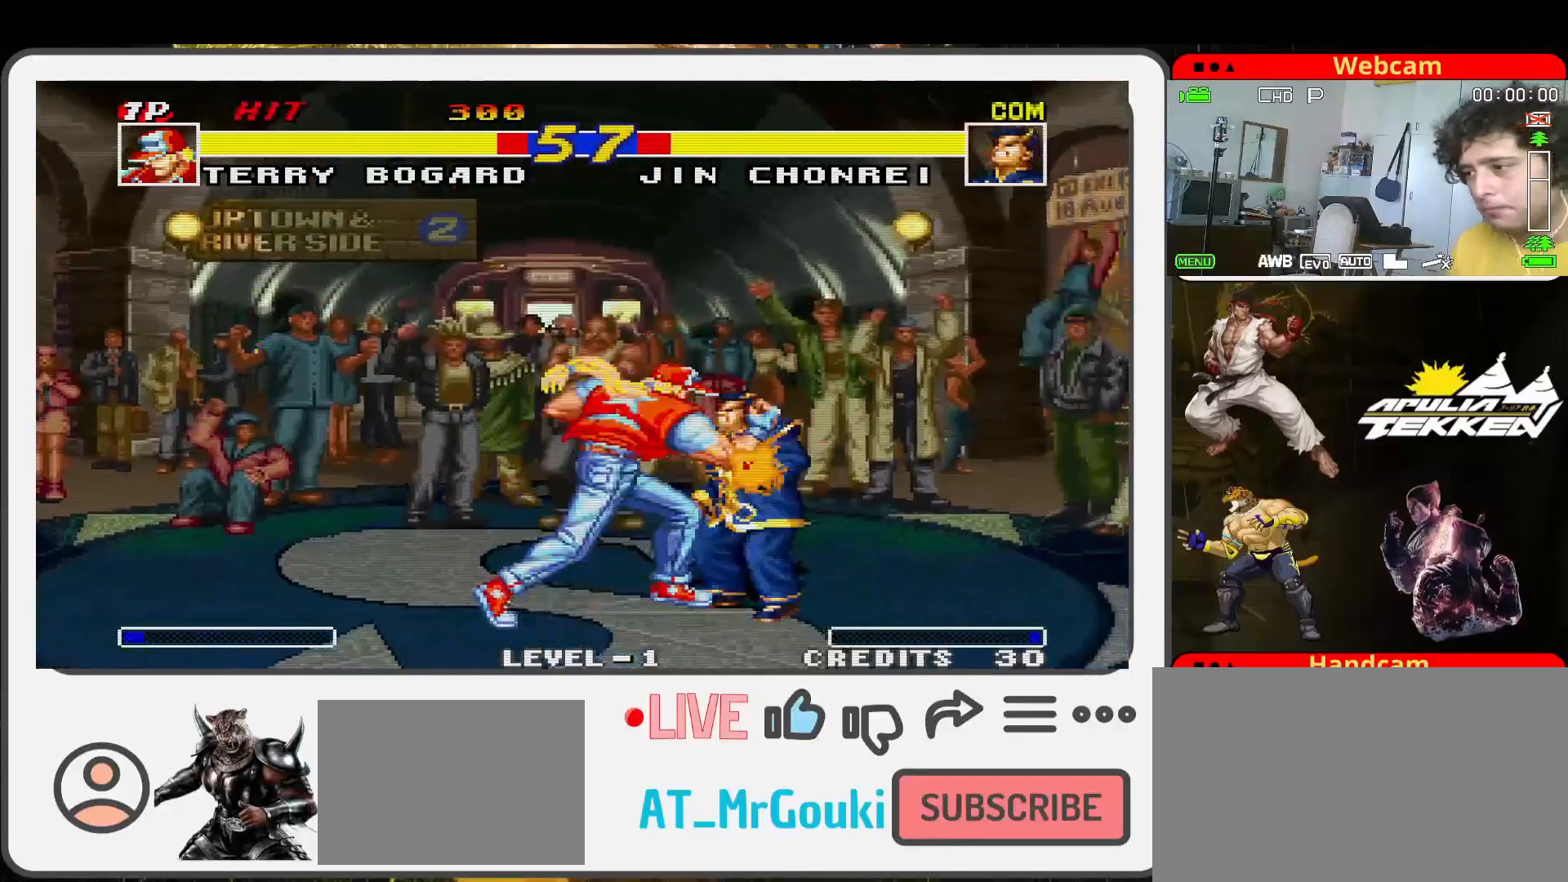
{"buttons": ["SQUARE"], "left_stick": "center", "events": [[33, "SQUARE", "down"], [67, "TRIANGLE", "up"], [67, "left_stick", "left"], [167, "SQUARE", "up"], [167, "TRIANGLE", "down"], [167, "left_stick", "down"], [233, "SQUARE", "down"], [267, "TRIANGLE", "up"], [267, "left_stick", "left"], [367, "SQUARE", "up"], [367, "left_stick", "center"], [400, "TRIANGLE", "down"], [467, "SQUARE", "down"], [467, "TRIANGLE", "up"]]}
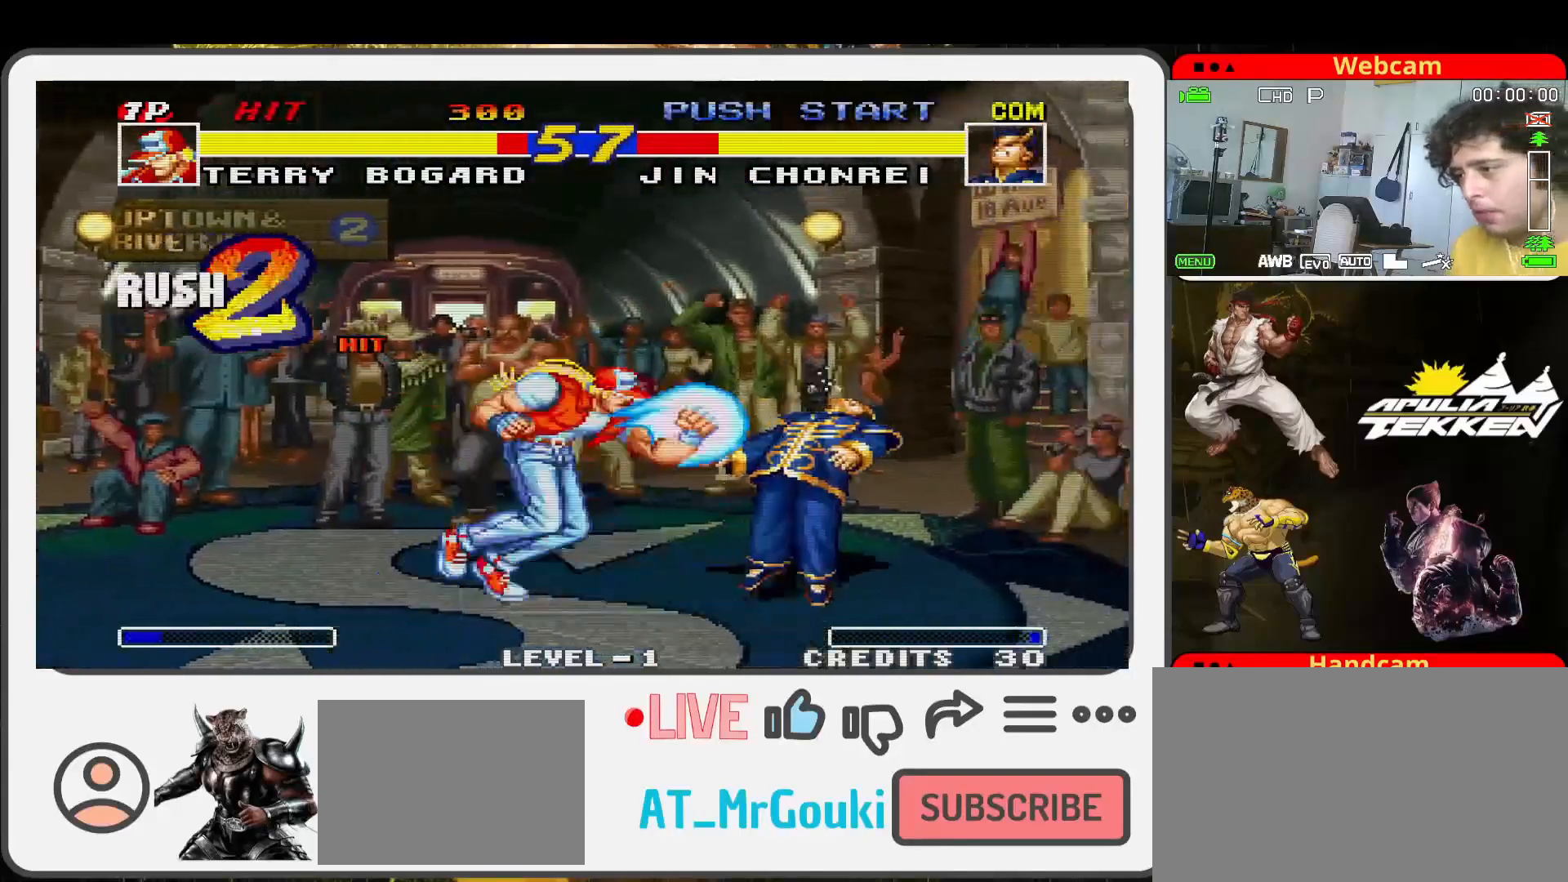
{"buttons": [], "left_stick": "center", "events": [[100, "SQUARE", "up"]]}
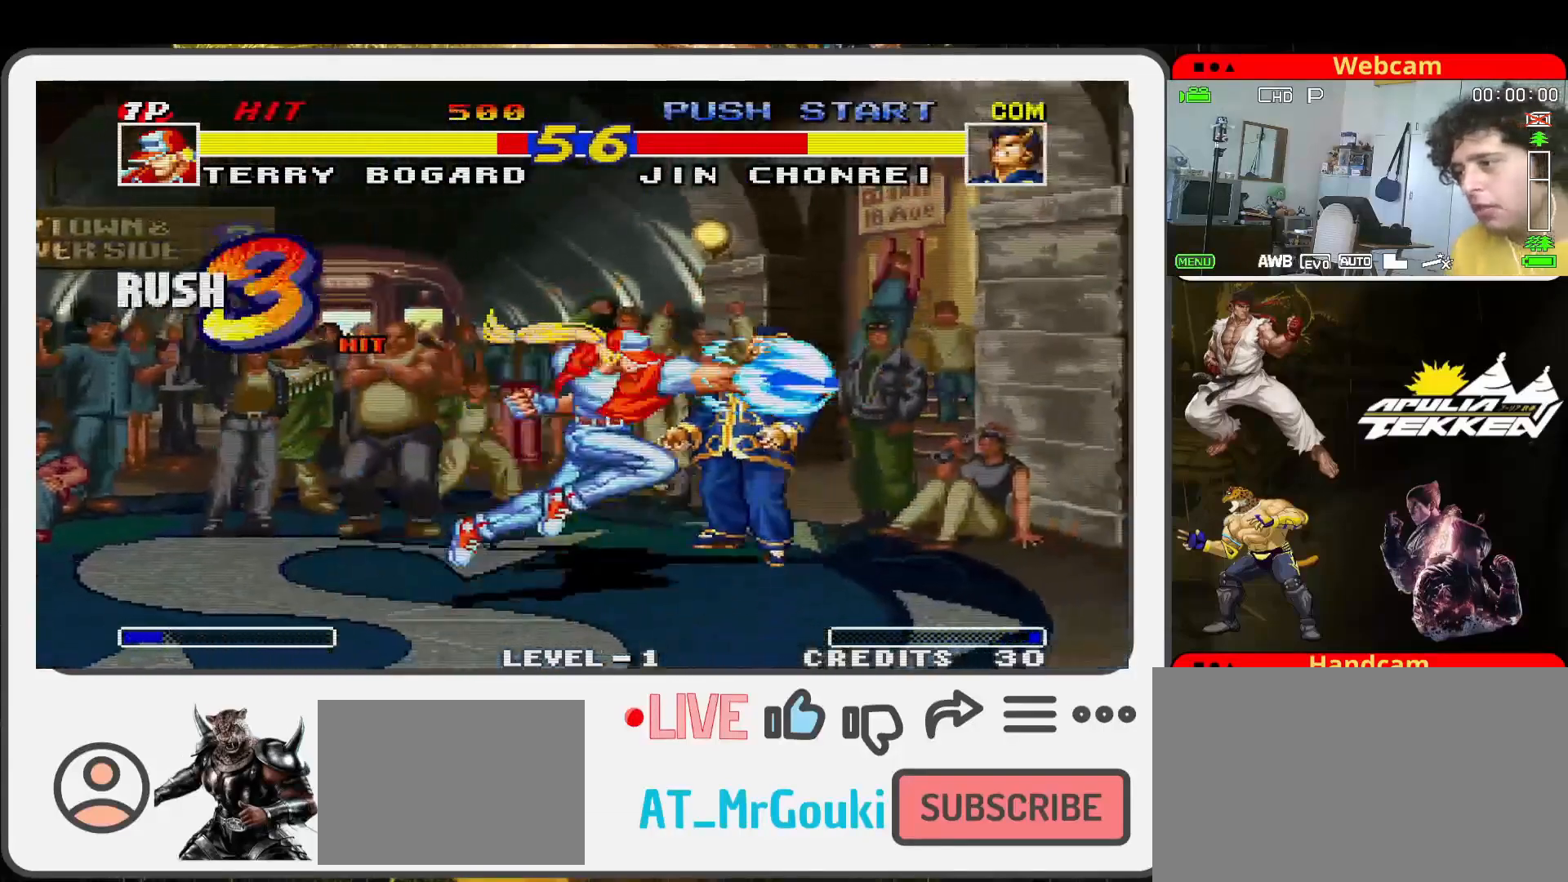
{"buttons": [], "left_stick": "left", "events": [[67, "left_stick", "left"]]}
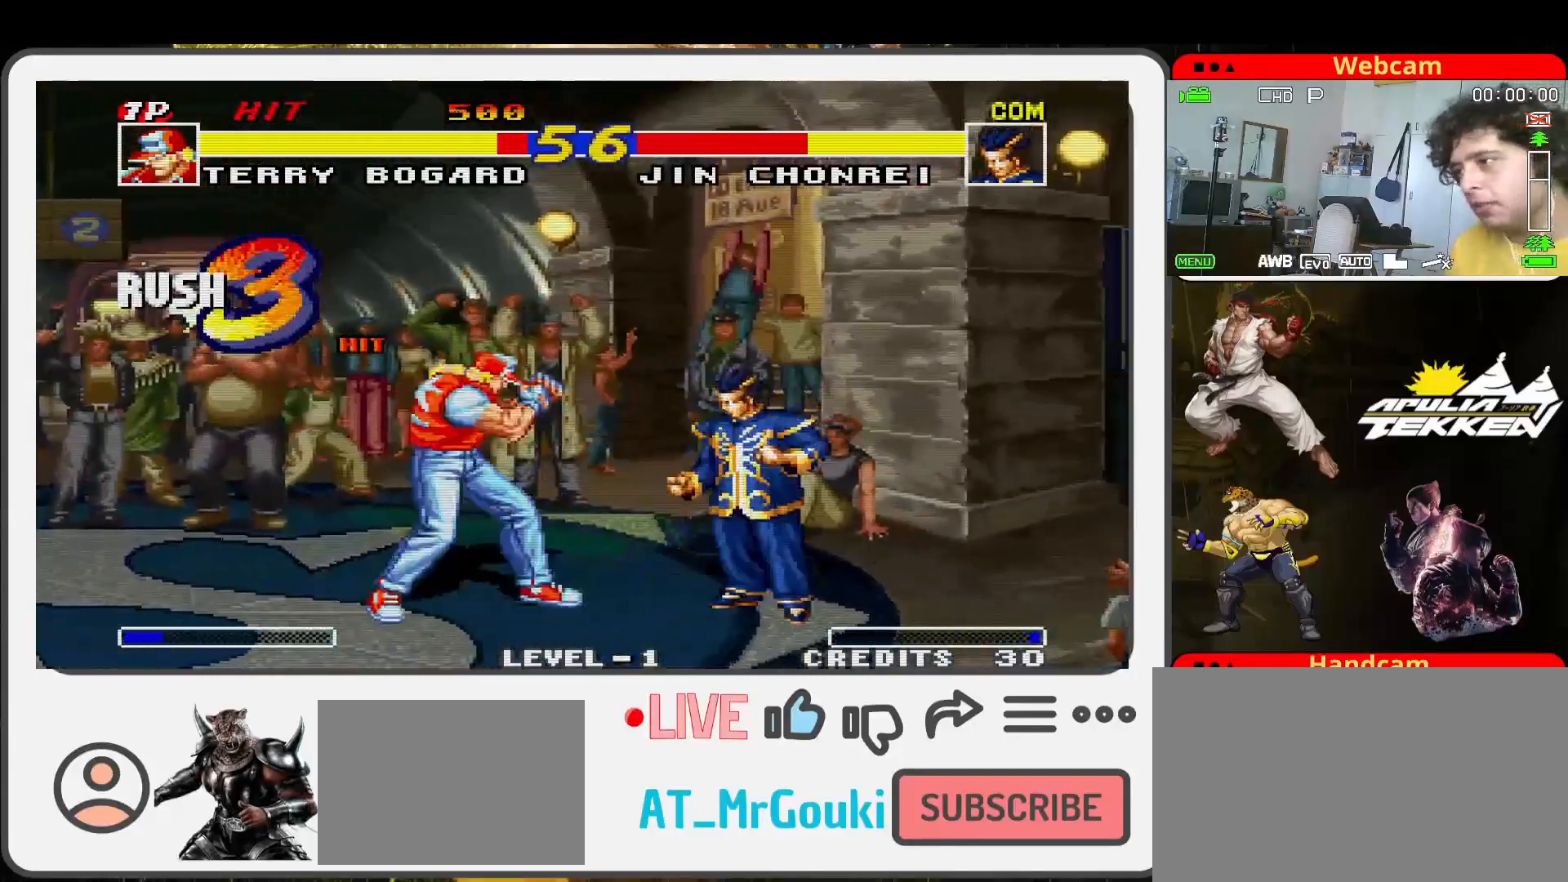
{"buttons": [], "left_stick": "up-right", "events": [[233, "left_stick", "down"], [333, "left_stick", "right"], [400, "left_stick", "up-right"]]}
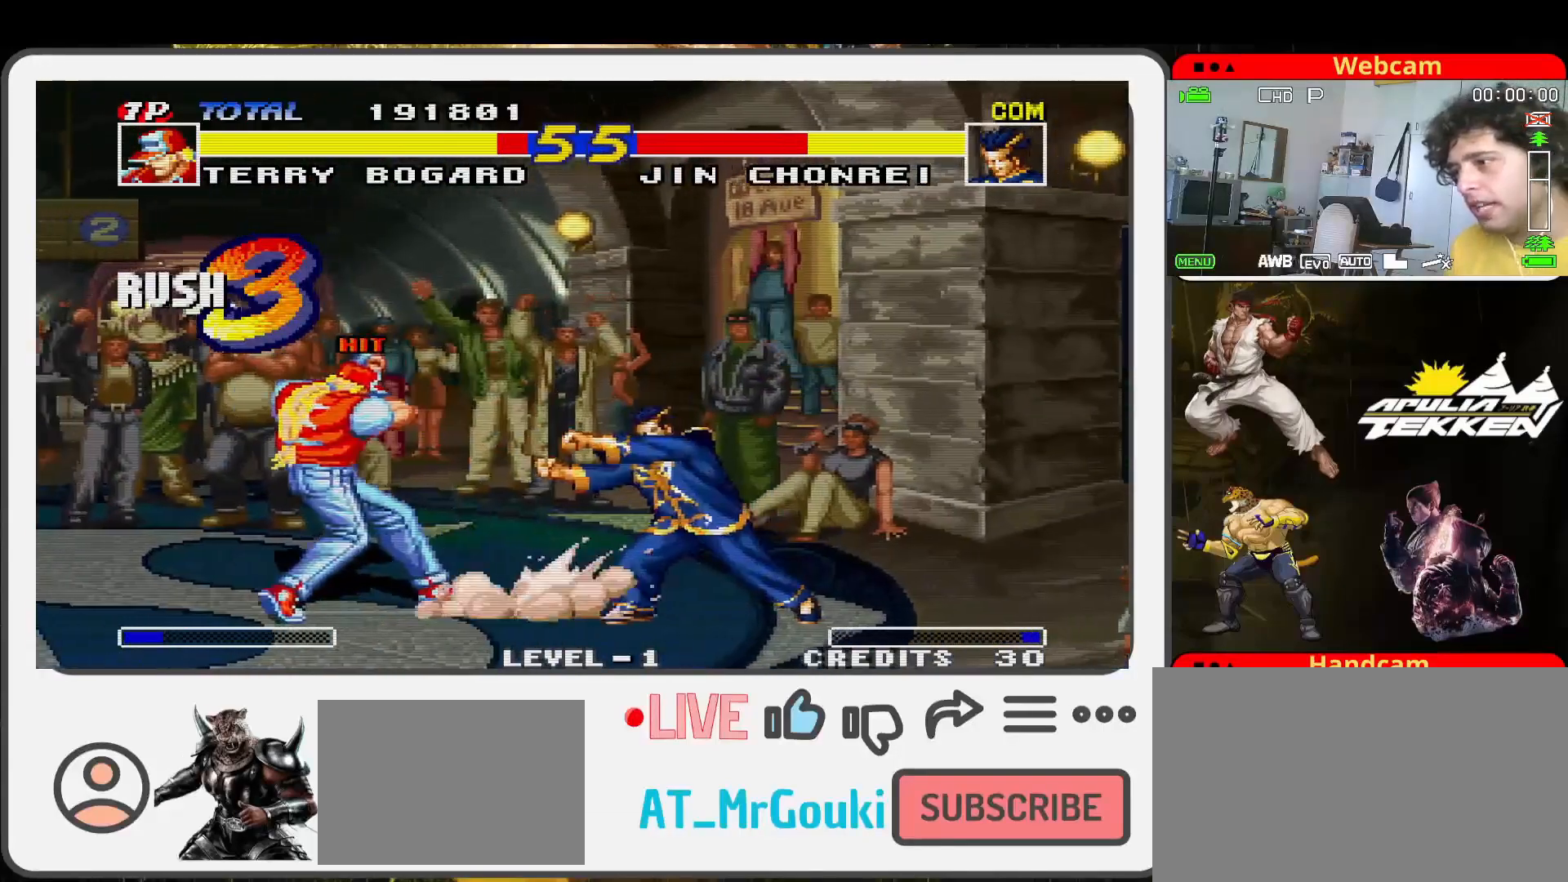
{"buttons": [], "left_stick": "up-right", "events": []}